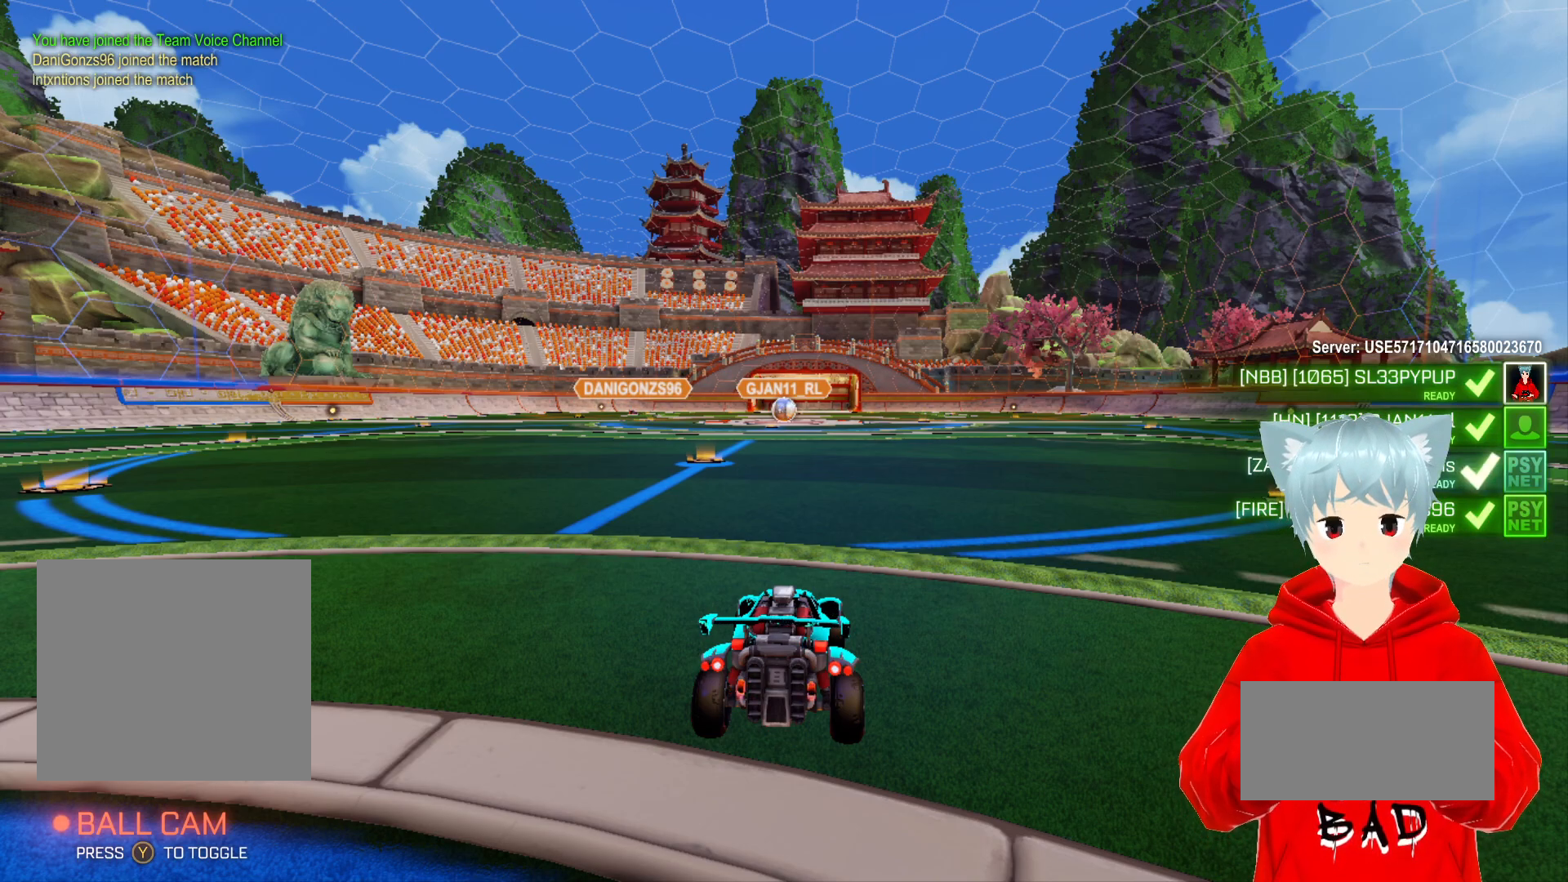
Gameplay with a controller (Xbox layout); each line is a JSON object with the inputs held at the frame after it. "events" lists button and stick changes between this image and that frame as [ms after this image, input, new state], when the widget could be followed in between.
{"buttons": [], "left_stick": "center", "right_stick": "down-left", "events": [[383, "right_stick", "left"], [483, "right_stick", "down-left"]]}
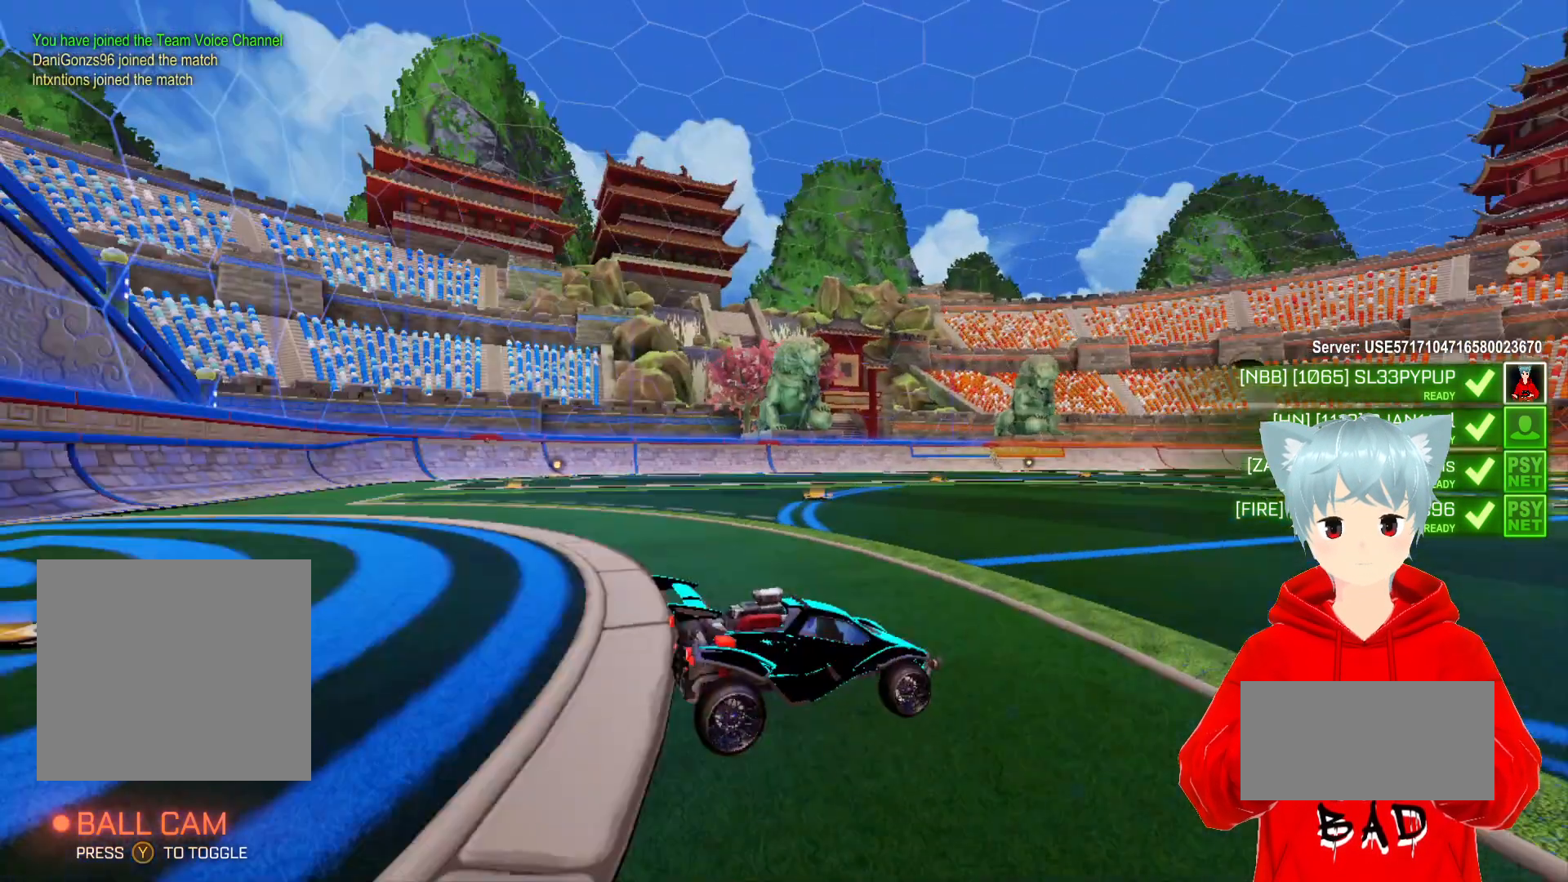
{"buttons": [], "left_stick": "center", "right_stick": "down-left", "events": []}
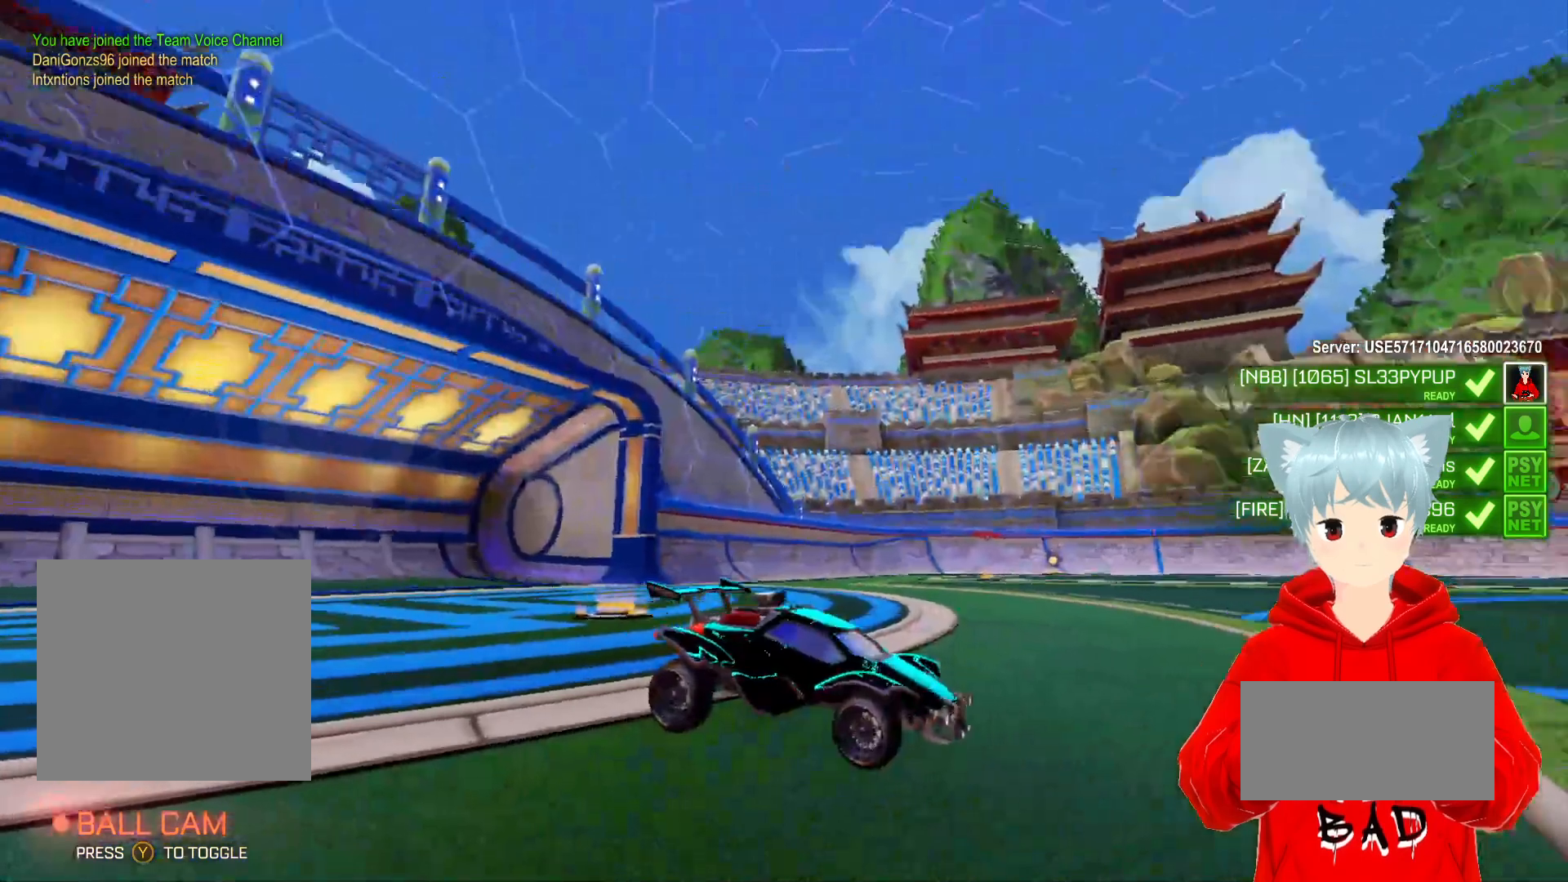
{"buttons": [], "left_stick": "center", "right_stick": "right", "events": [[33, "right_stick", "right"]]}
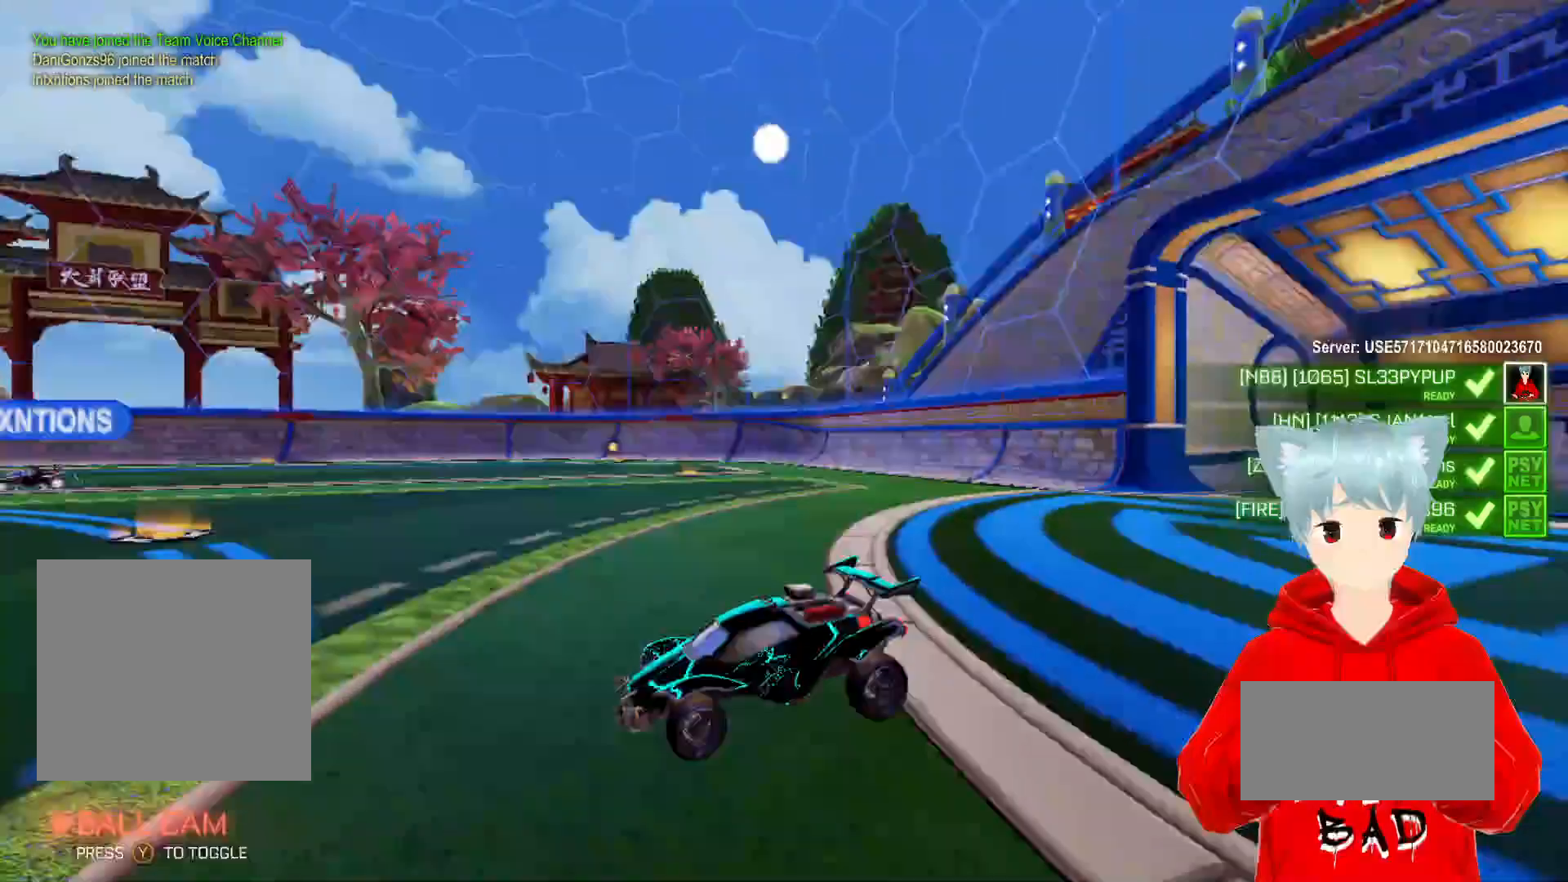
{"buttons": [], "left_stick": "center", "right_stick": "center", "events": [[333, "right_stick", "center"]]}
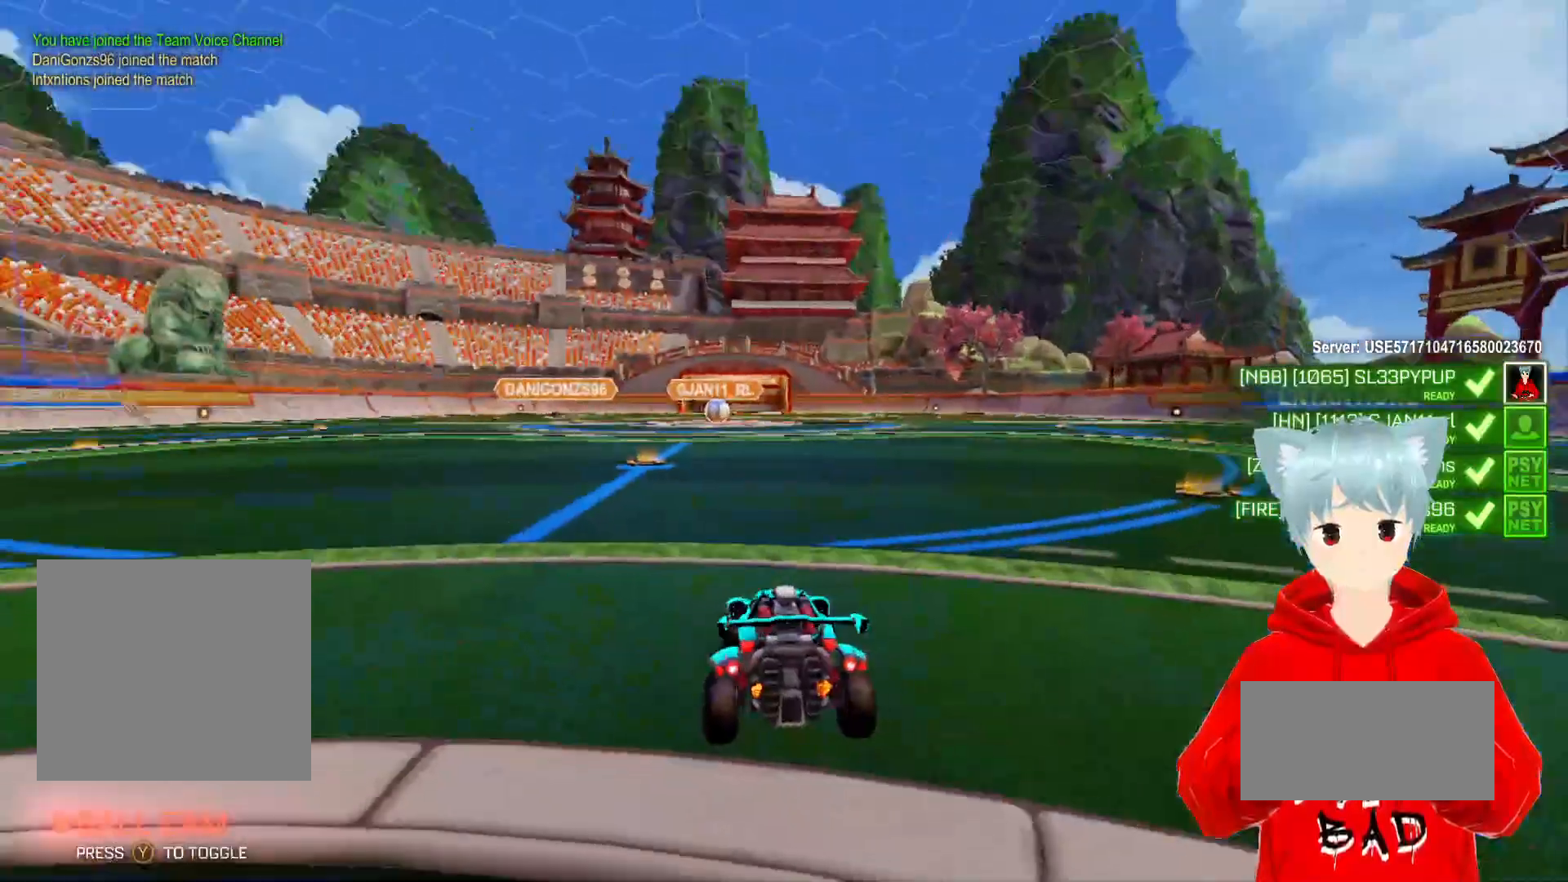
{"buttons": [], "left_stick": "center", "right_stick": "center", "events": []}
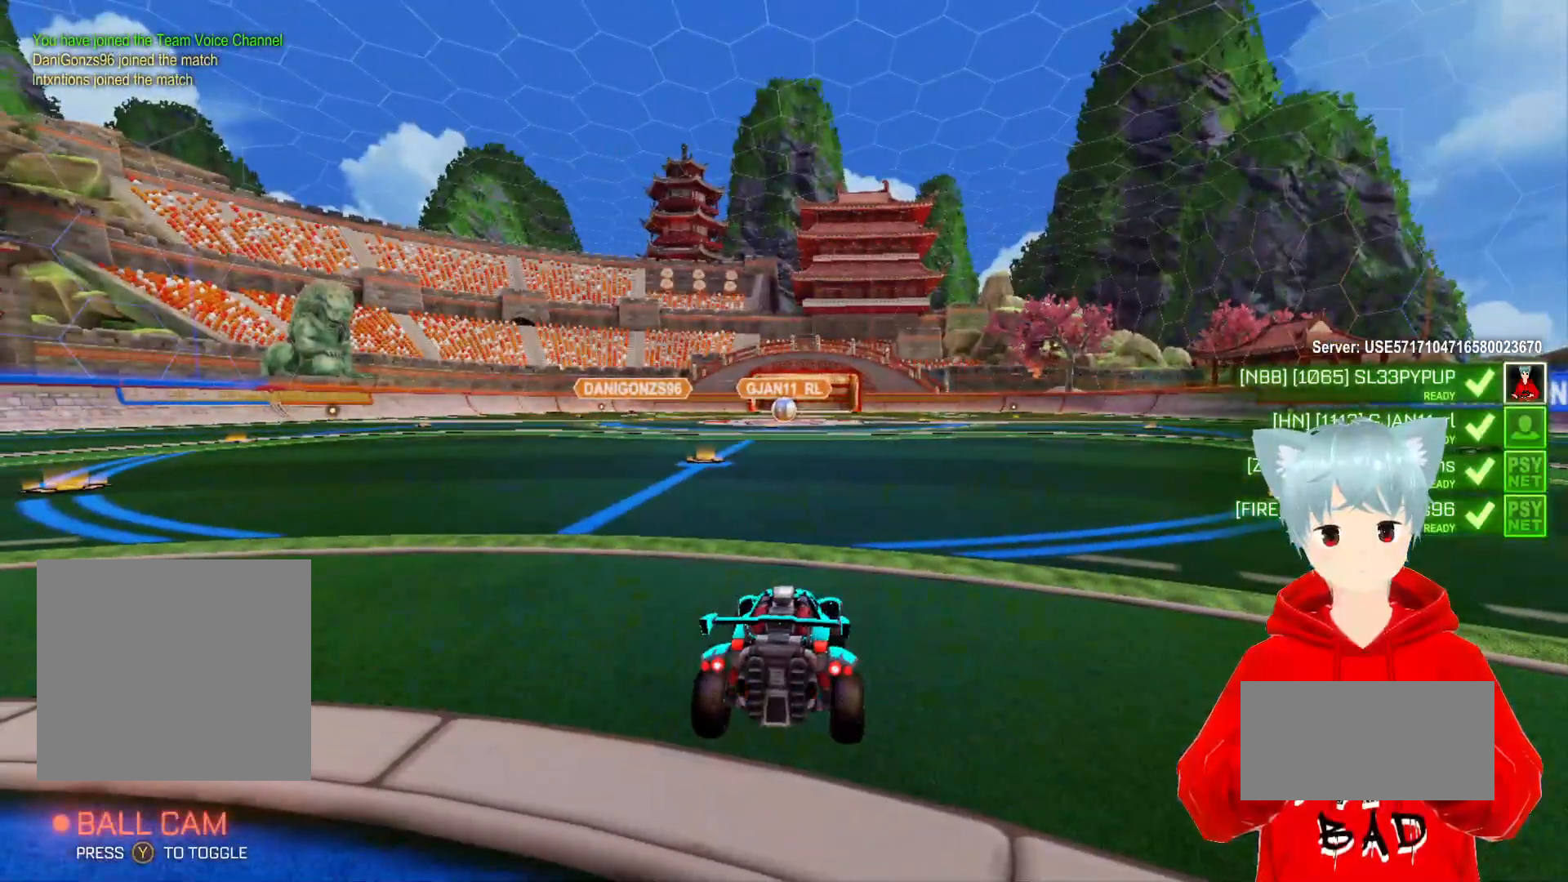
{"buttons": [], "left_stick": "center", "right_stick": "center", "events": []}
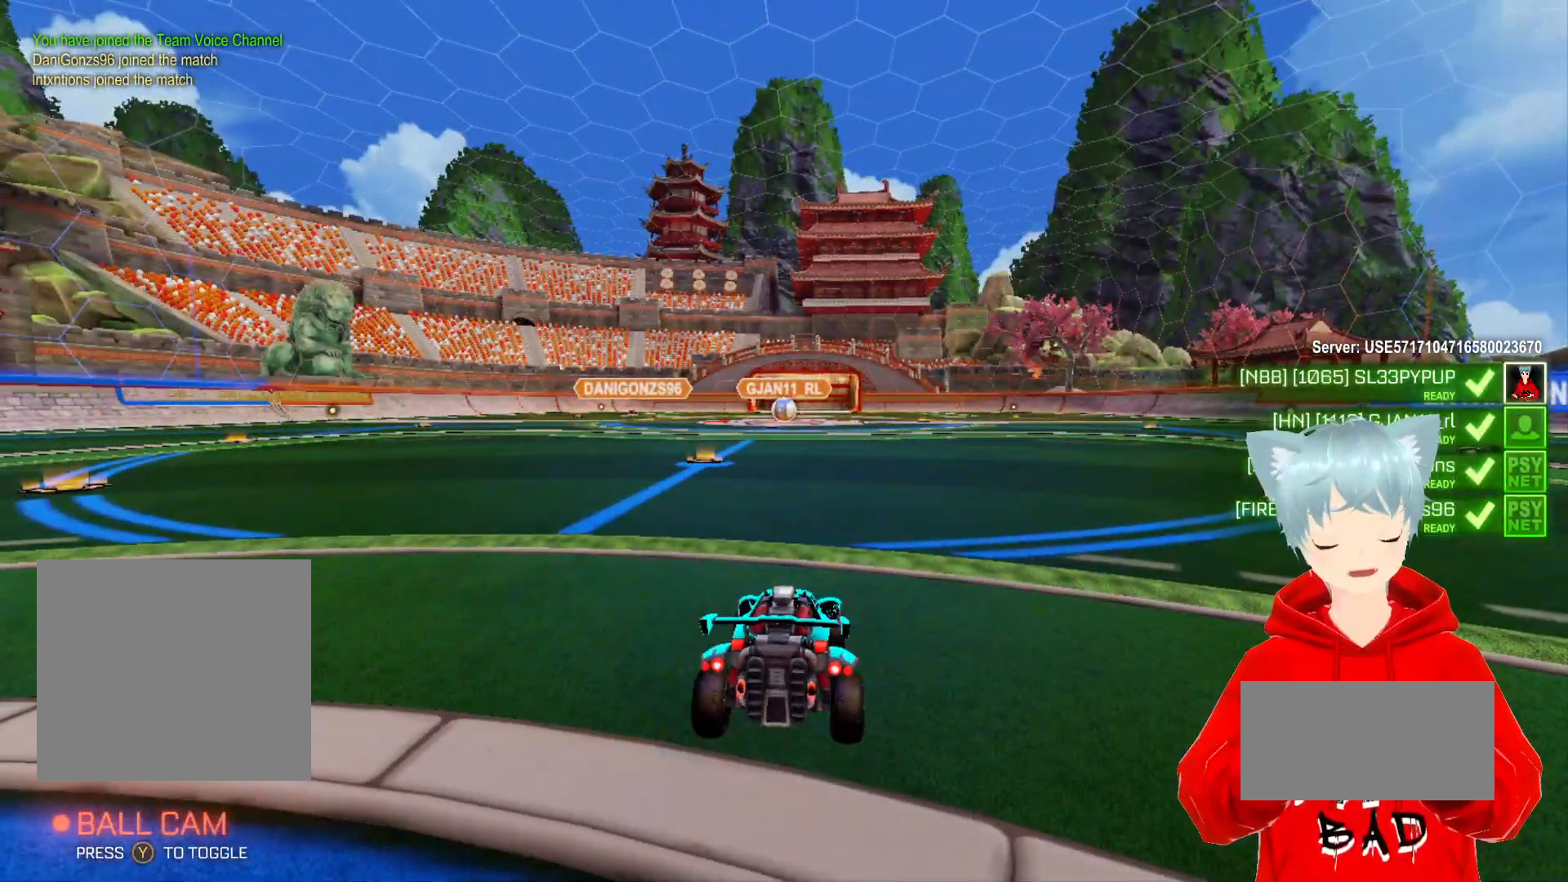
{"buttons": [], "left_stick": "center", "right_stick": "center", "events": []}
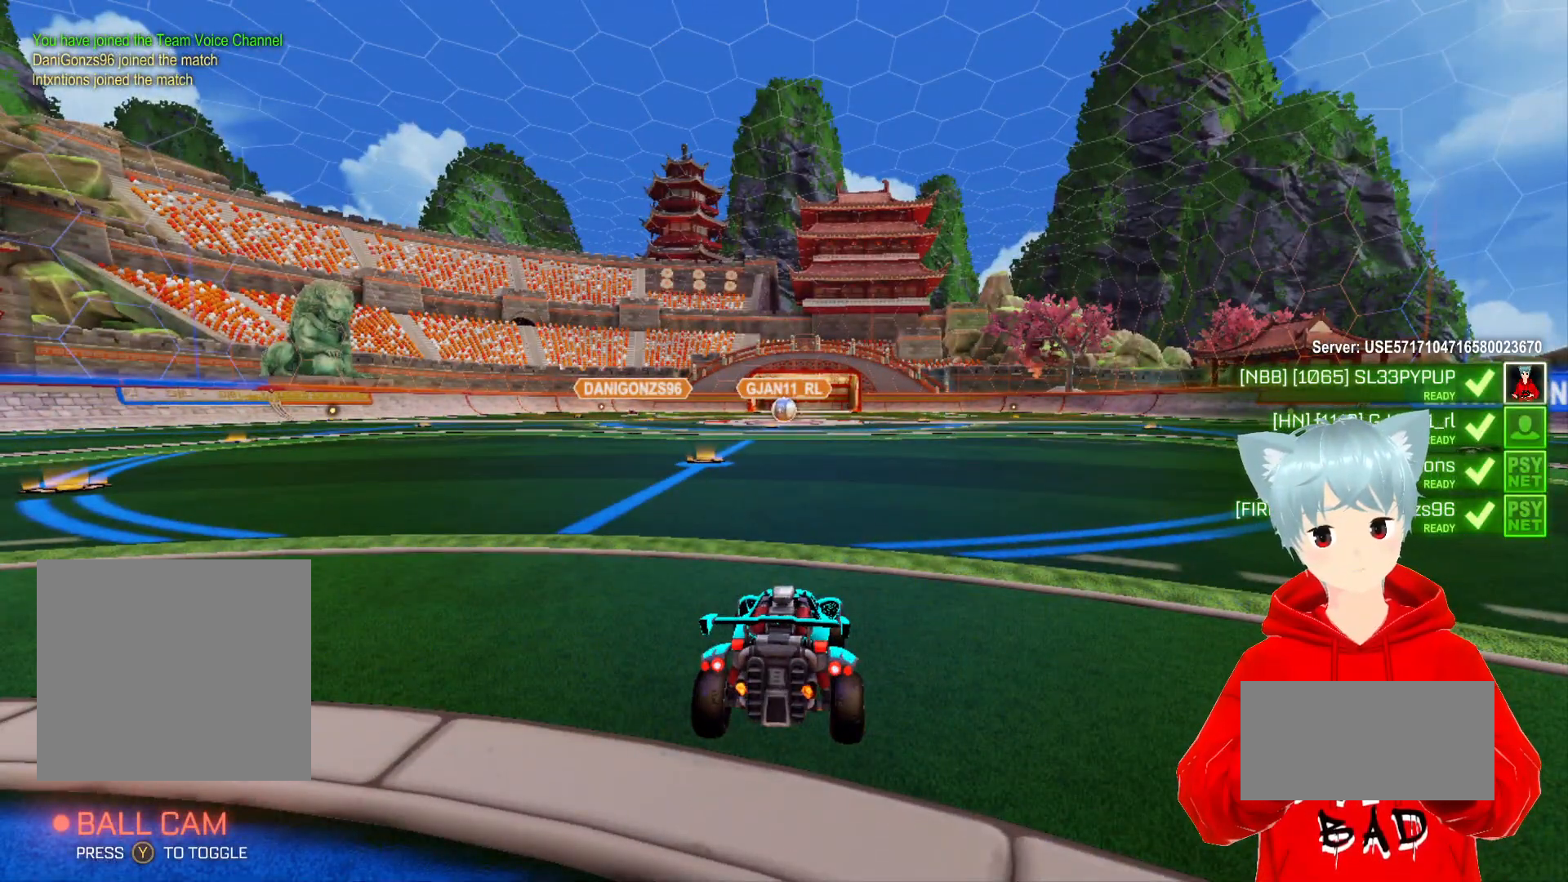
{"buttons": [], "left_stick": "center", "right_stick": "center", "events": []}
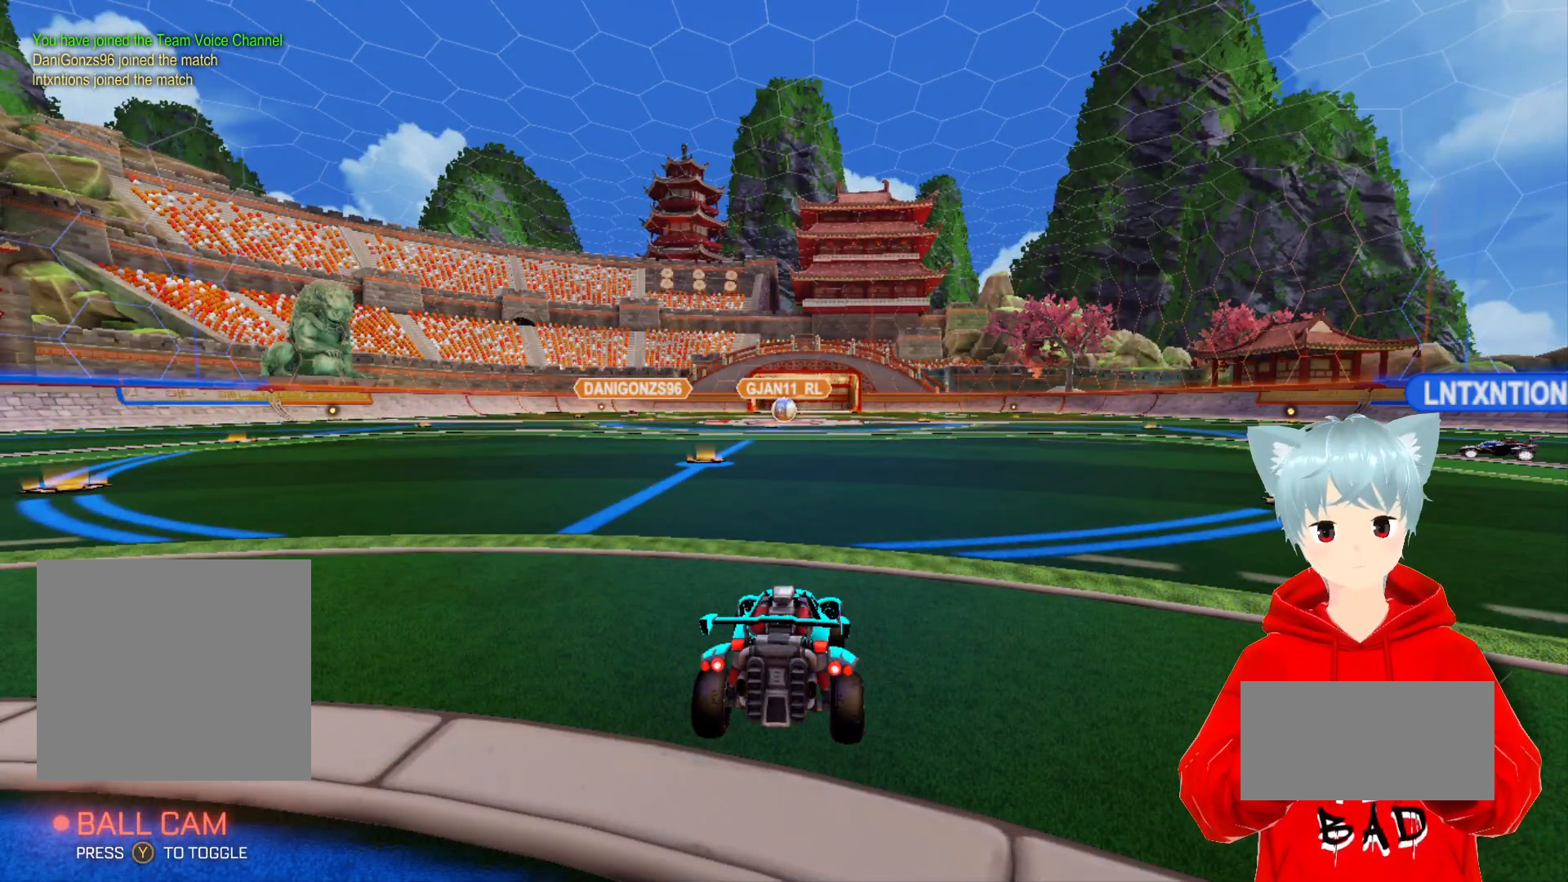
{"buttons": [], "left_stick": "center", "right_stick": "center", "events": []}
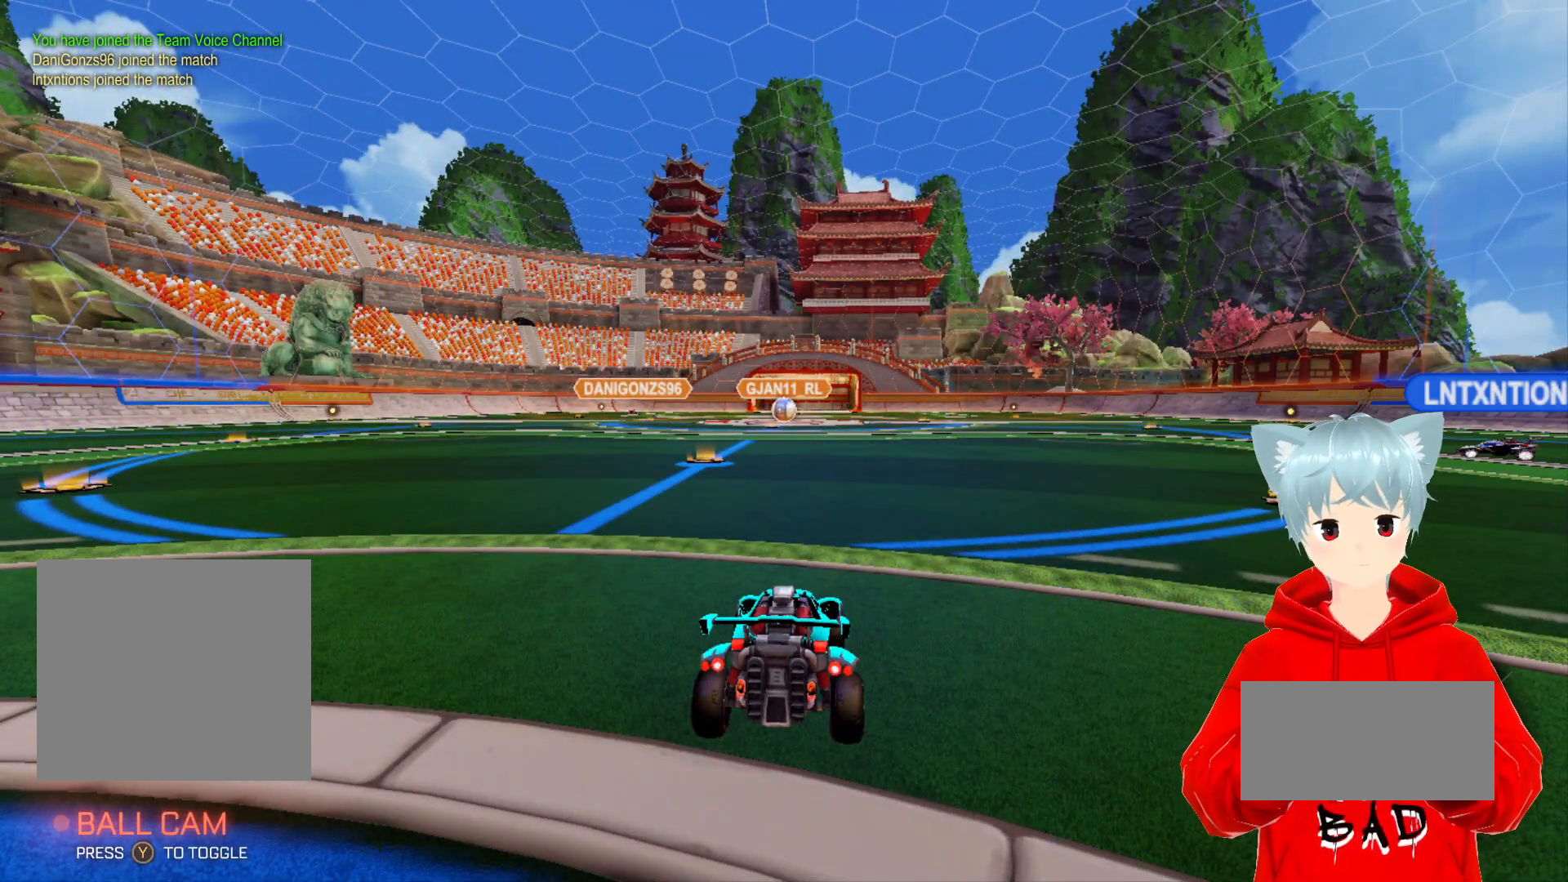
{"buttons": [], "left_stick": "center", "right_stick": "center", "events": []}
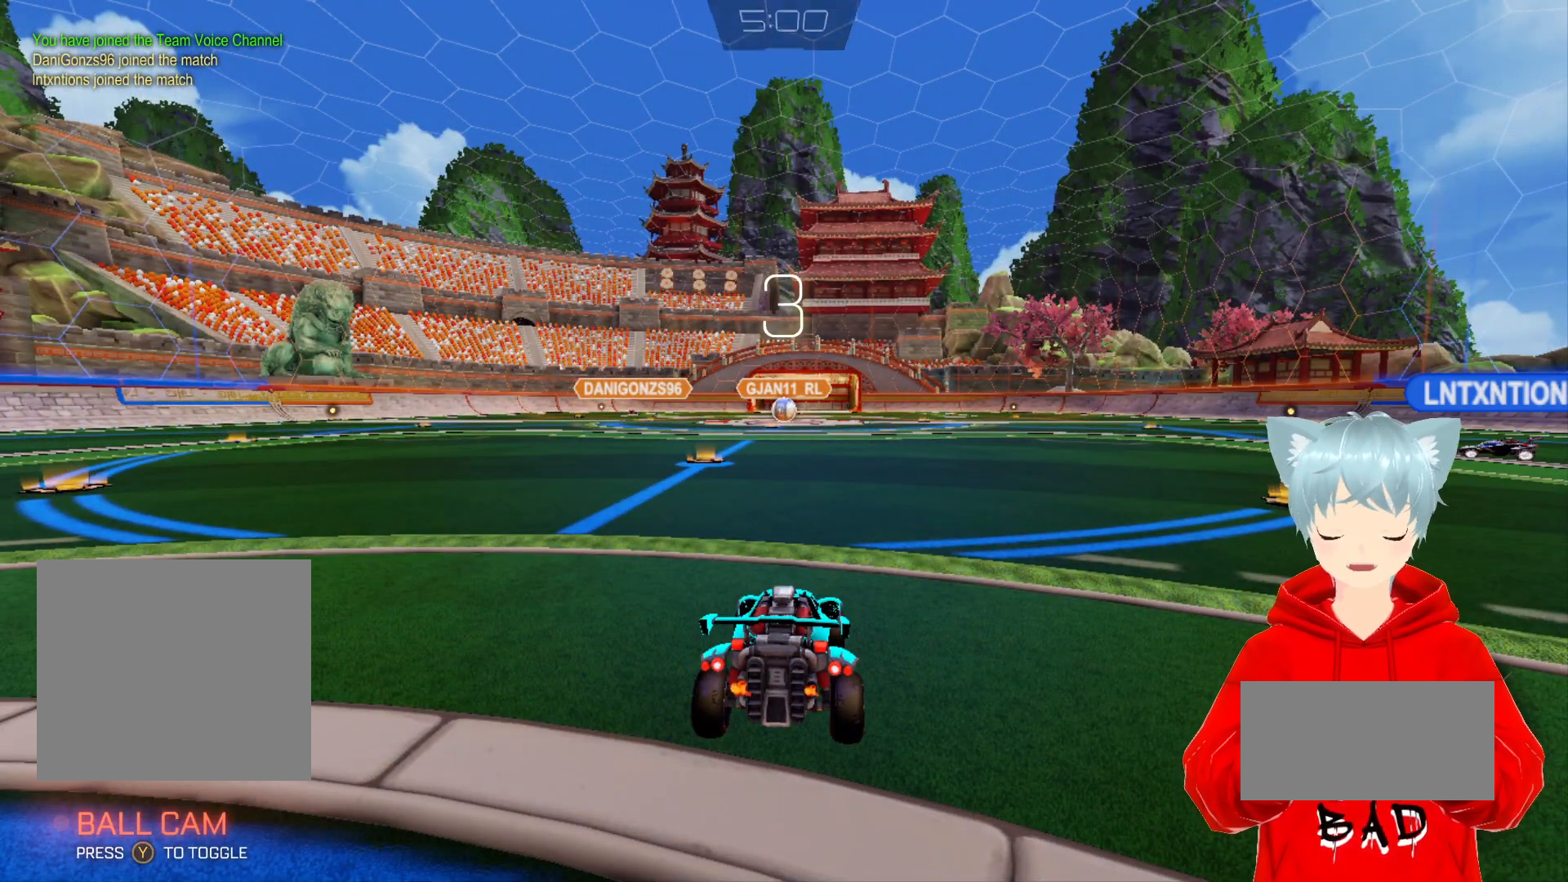
{"buttons": [], "left_stick": "center", "right_stick": "center", "events": []}
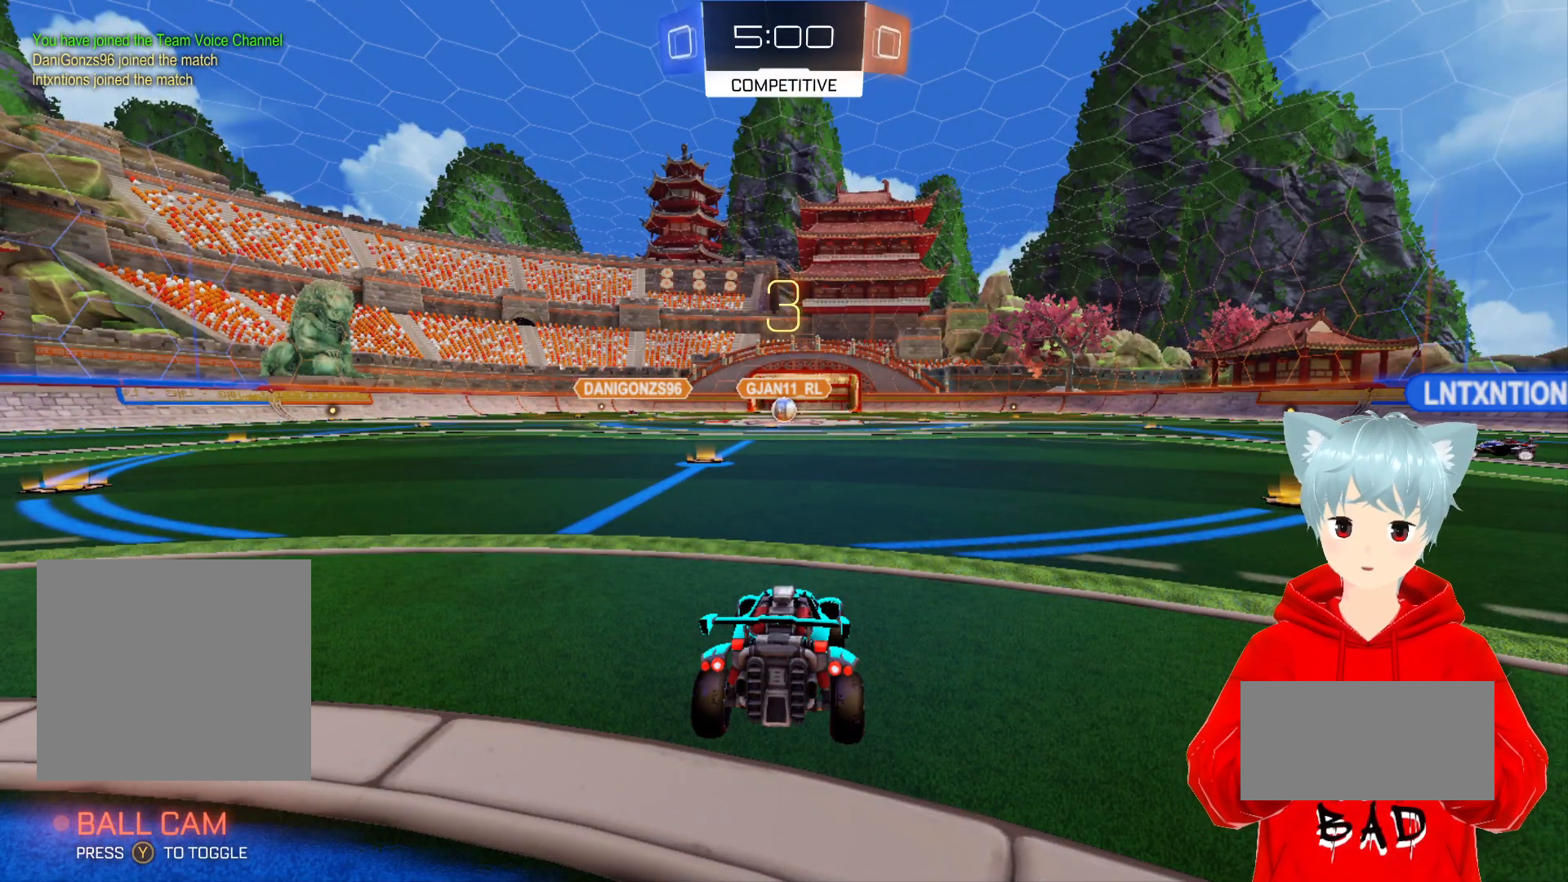
{"buttons": [], "left_stick": "center", "right_stick": "center", "events": []}
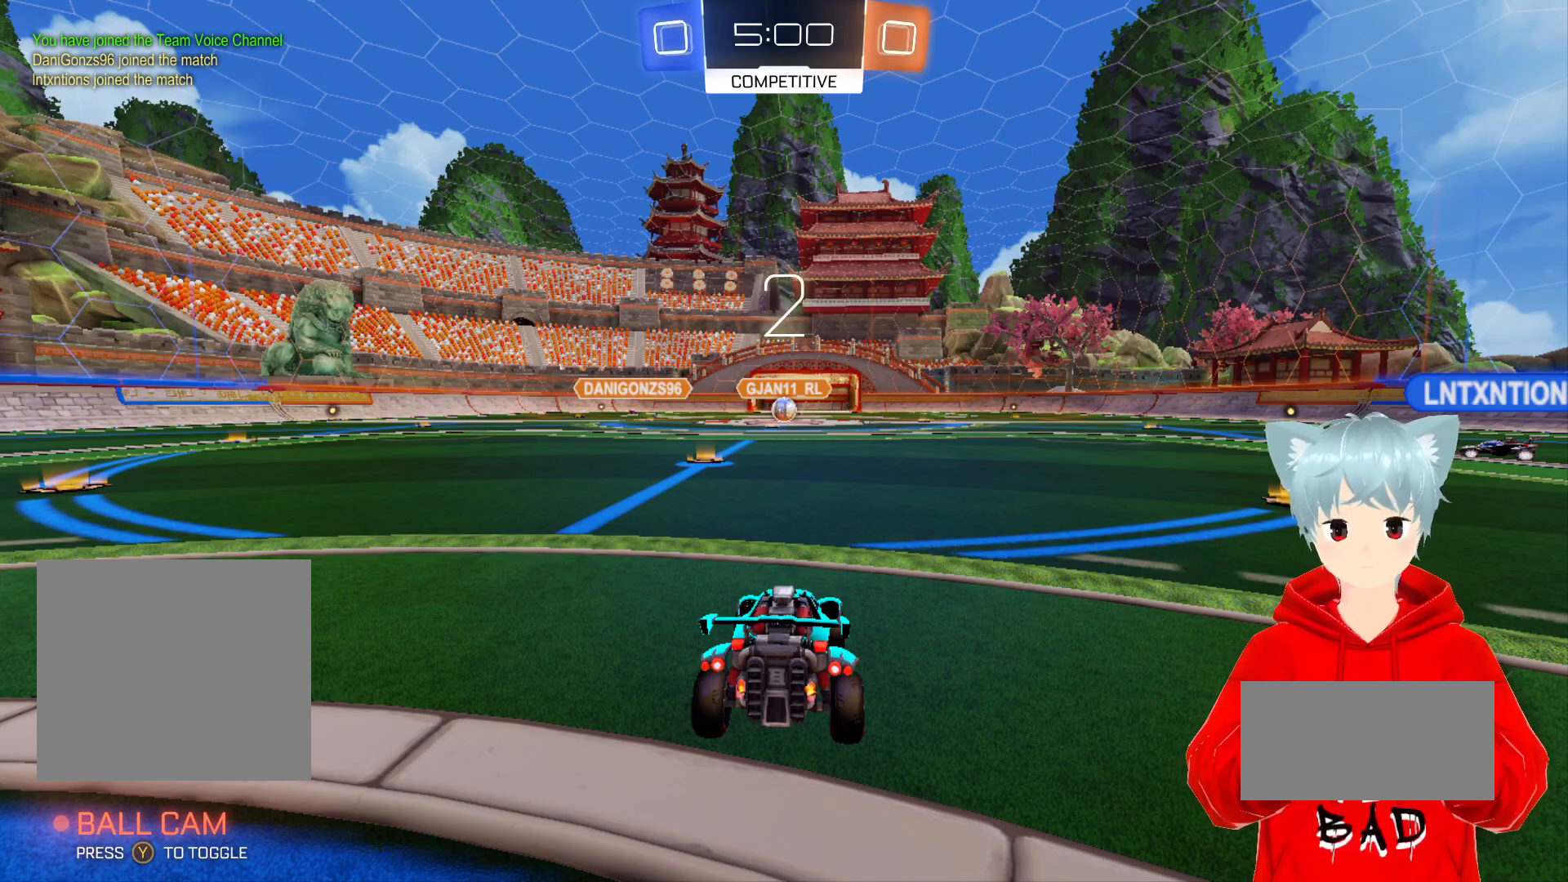
{"buttons": [], "left_stick": "center", "right_stick": "center", "events": []}
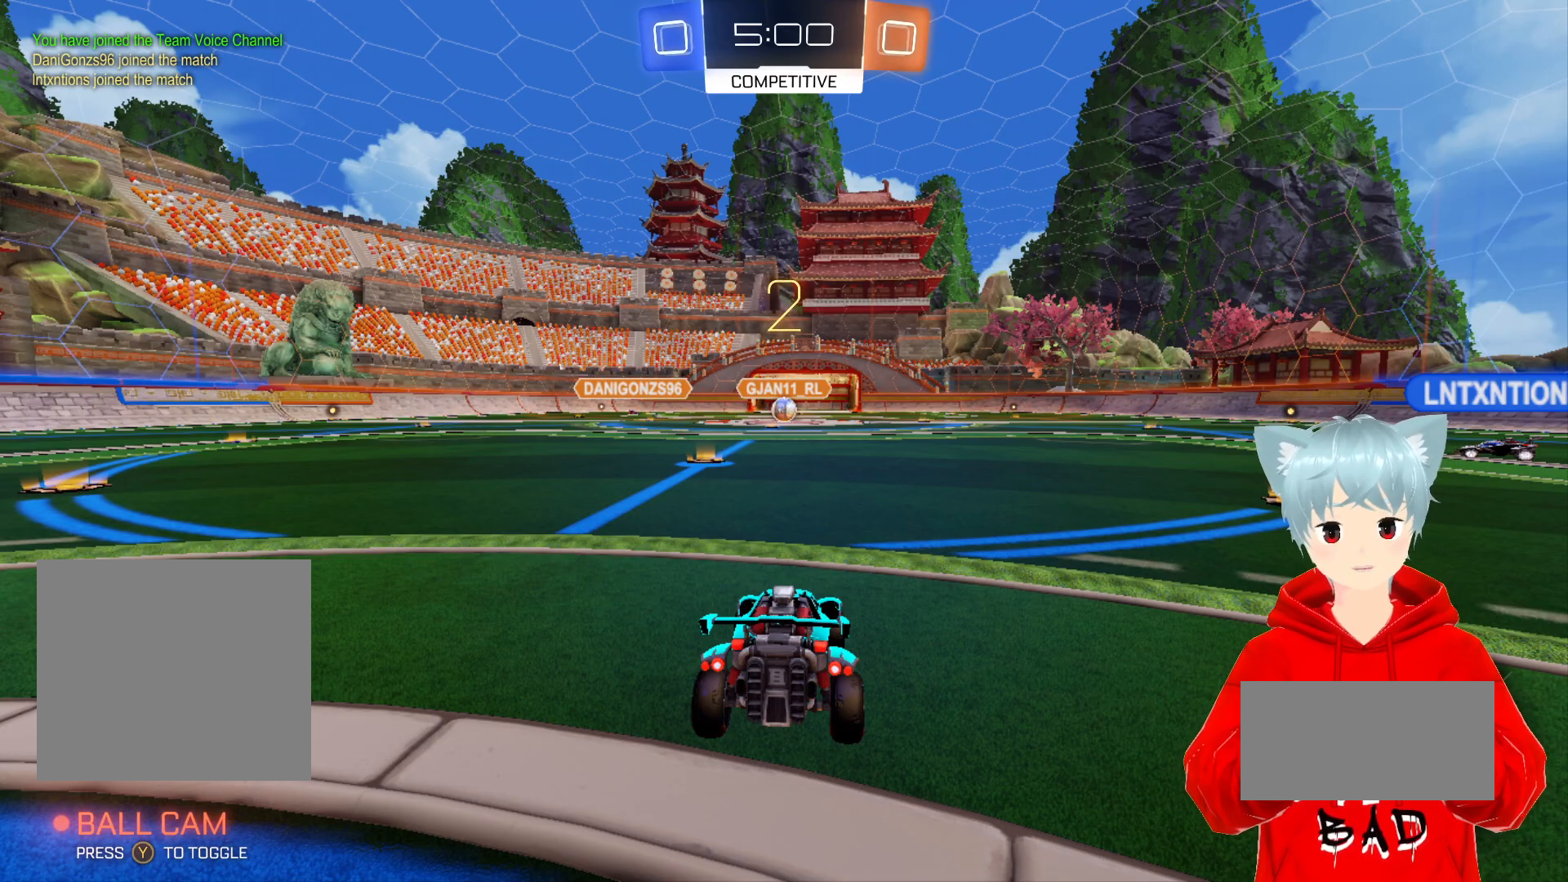
{"buttons": [], "left_stick": "center", "right_stick": "center", "events": []}
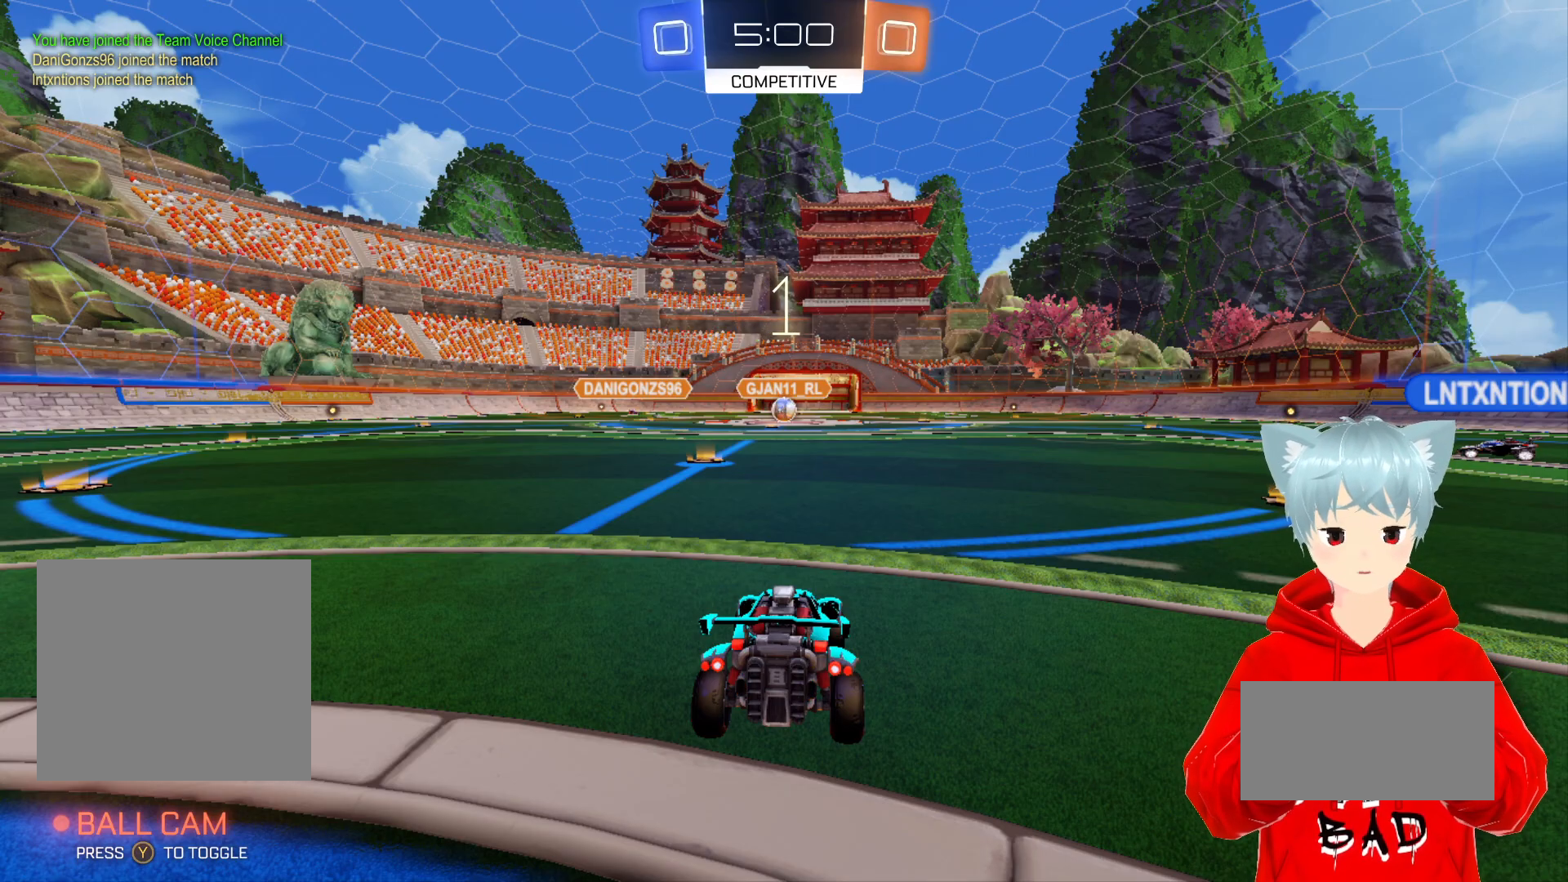
{"buttons": ["R2"], "left_stick": "center", "right_stick": "center", "events": [[483, "R2", "down"]]}
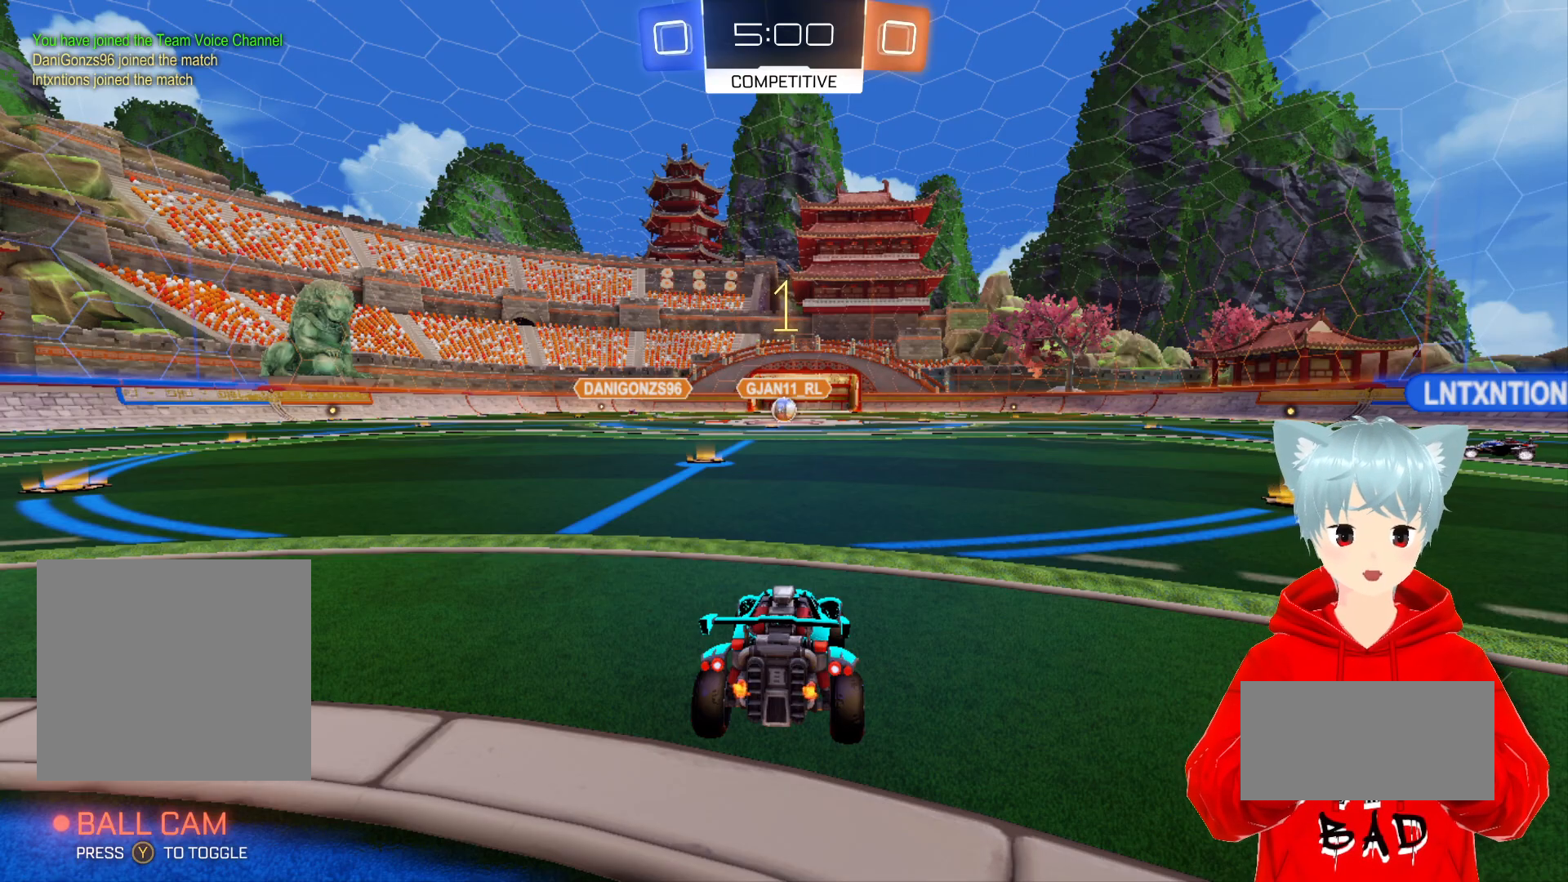
{"buttons": ["R2"], "left_stick": "center", "right_stick": "center", "events": [[433, "Y", "down"], [500, "Y", "up"]]}
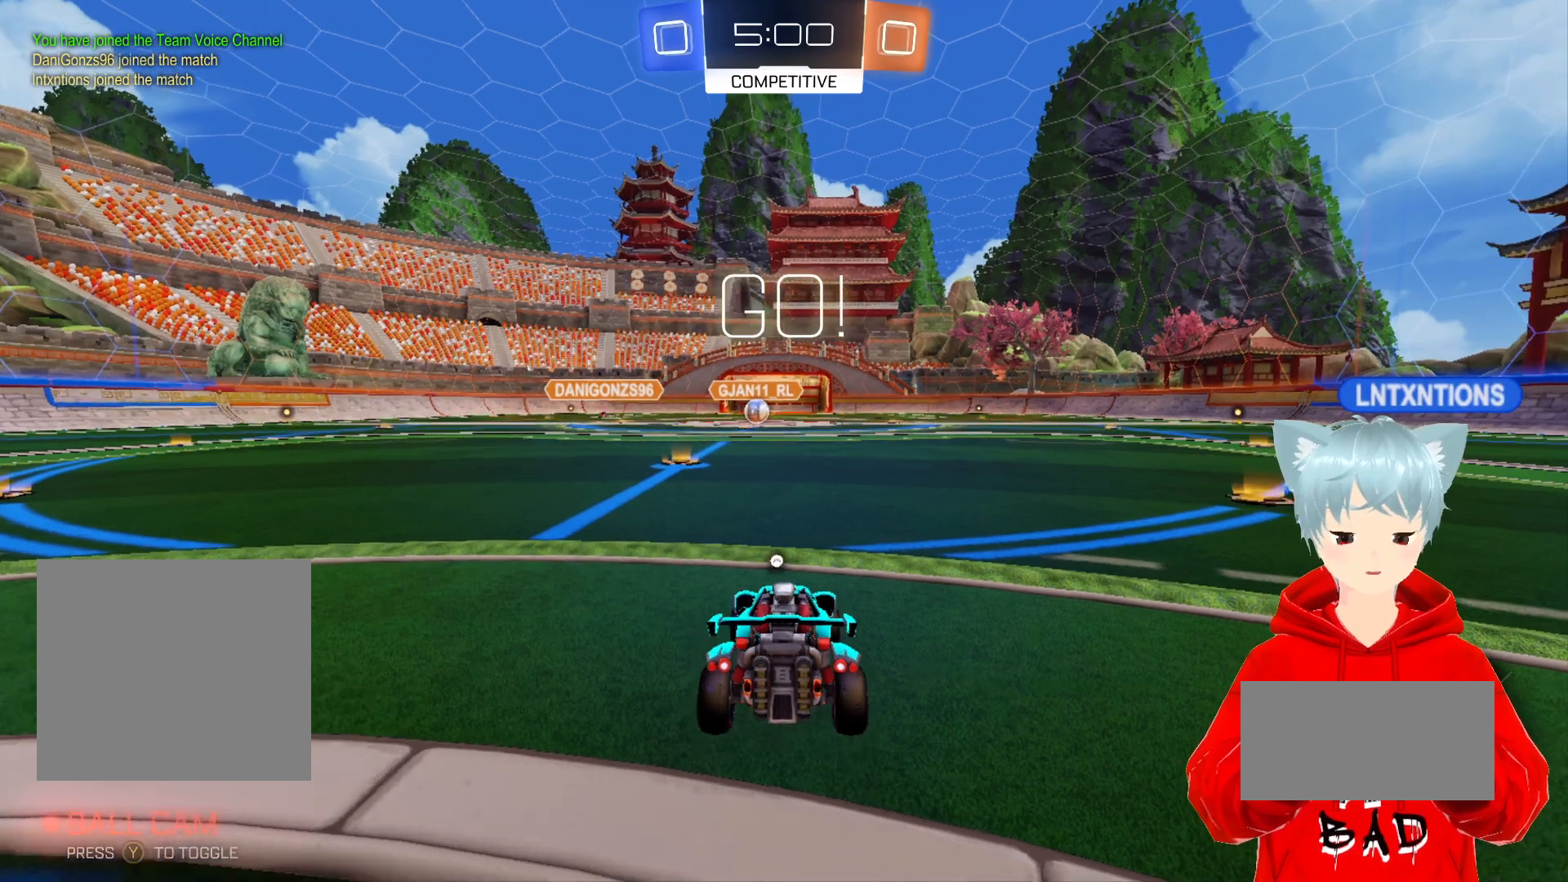
{"buttons": ["A", "R2"], "left_stick": "right", "right_stick": "center", "events": [[100, "A", "down"], [150, "left_stick", "right"]]}
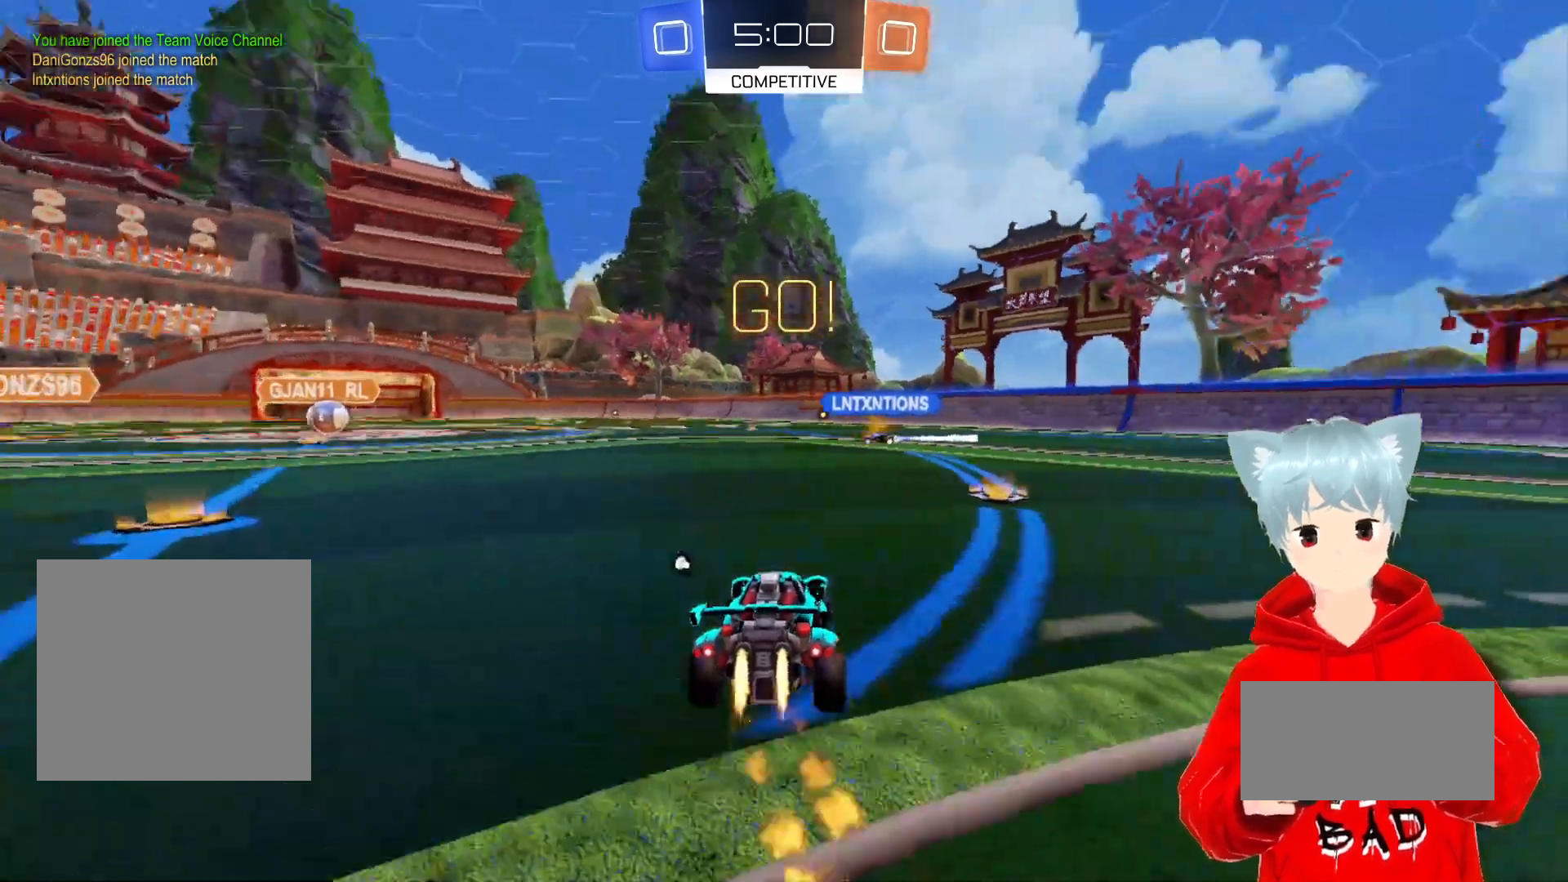
{"buttons": ["A", "R2"], "left_stick": "center", "right_stick": "center", "events": [[400, "left_stick", "center"]]}
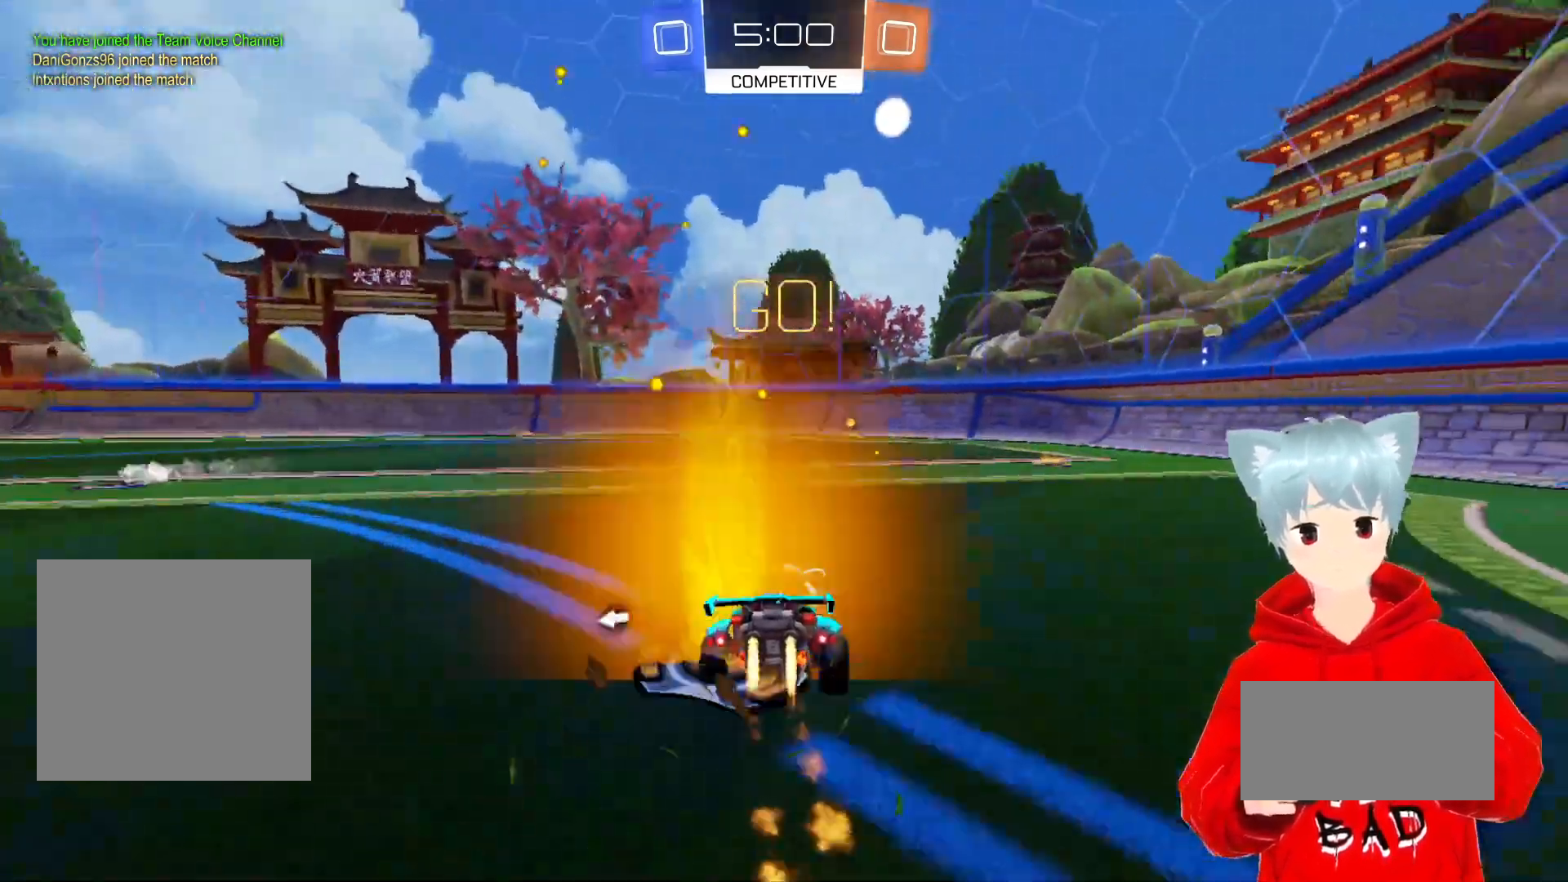
{"buttons": ["Y", "R2"], "left_stick": "center", "right_stick": "center", "events": [[350, "A", "up"], [467, "Y", "down"]]}
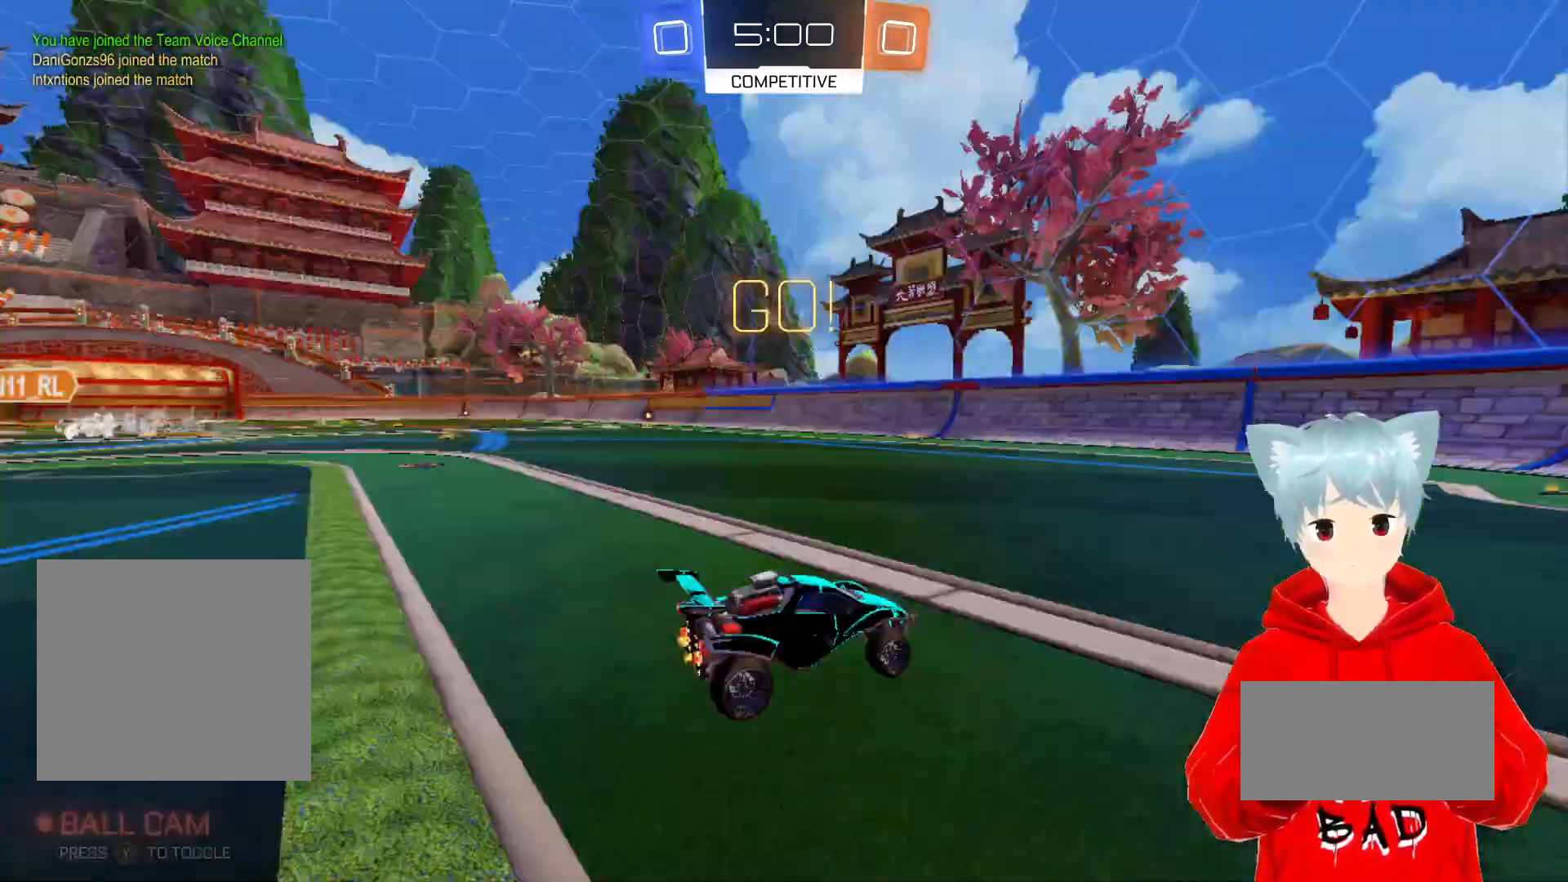
{"buttons": ["L1", "R2"], "left_stick": "right", "right_stick": "center", "events": [[83, "Y", "up"], [283, "left_stick", "right"], [367, "L1", "down"]]}
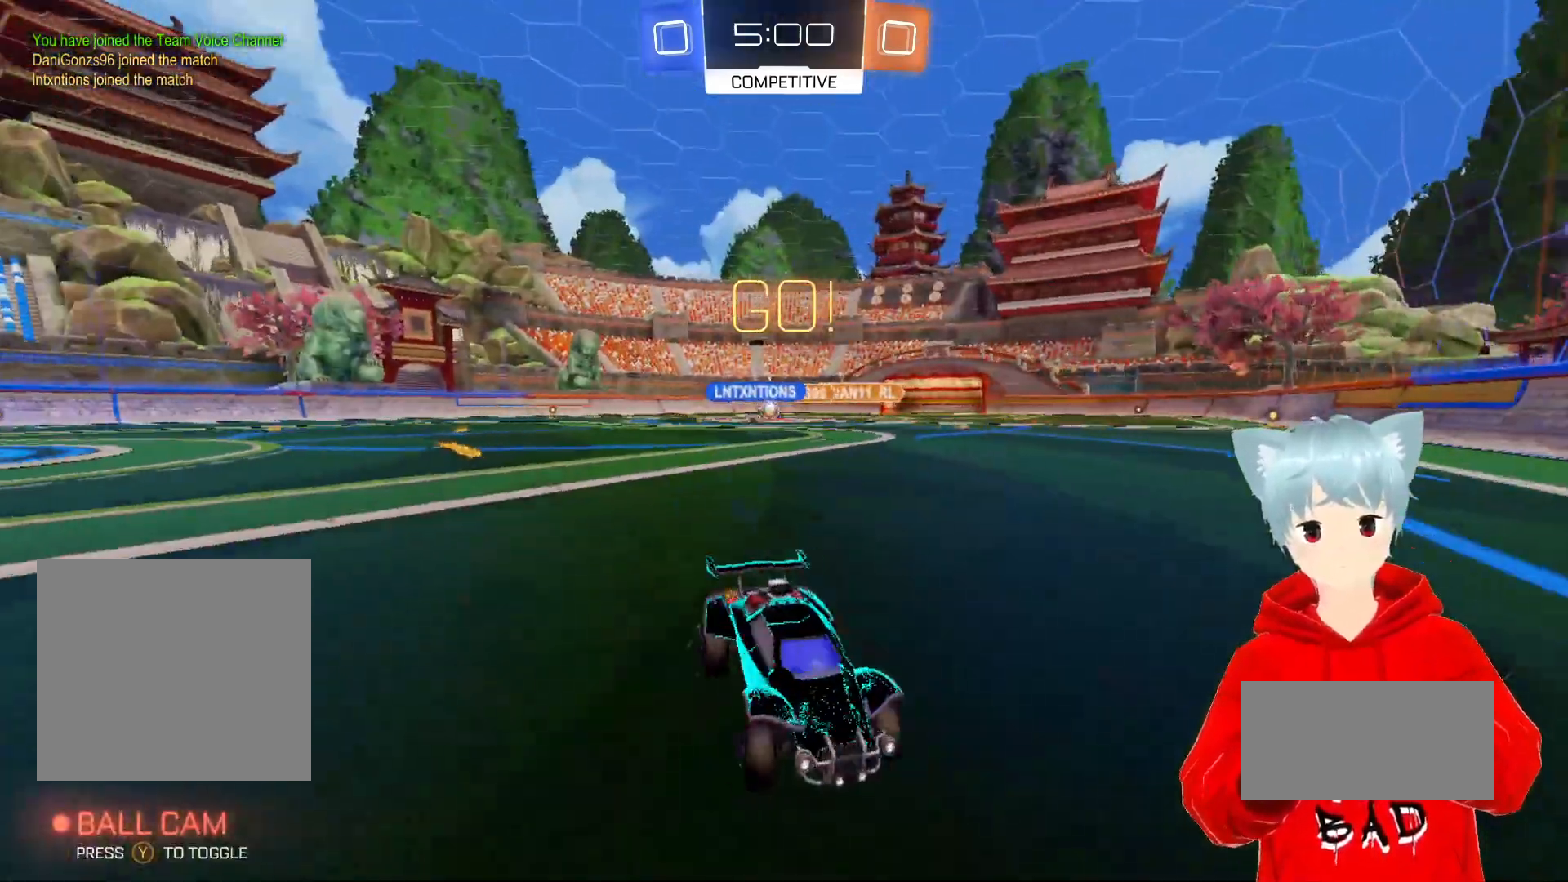
{"buttons": ["A", "R2"], "left_stick": "right", "right_stick": "center", "events": [[67, "L1", "up"], [367, "A", "down"]]}
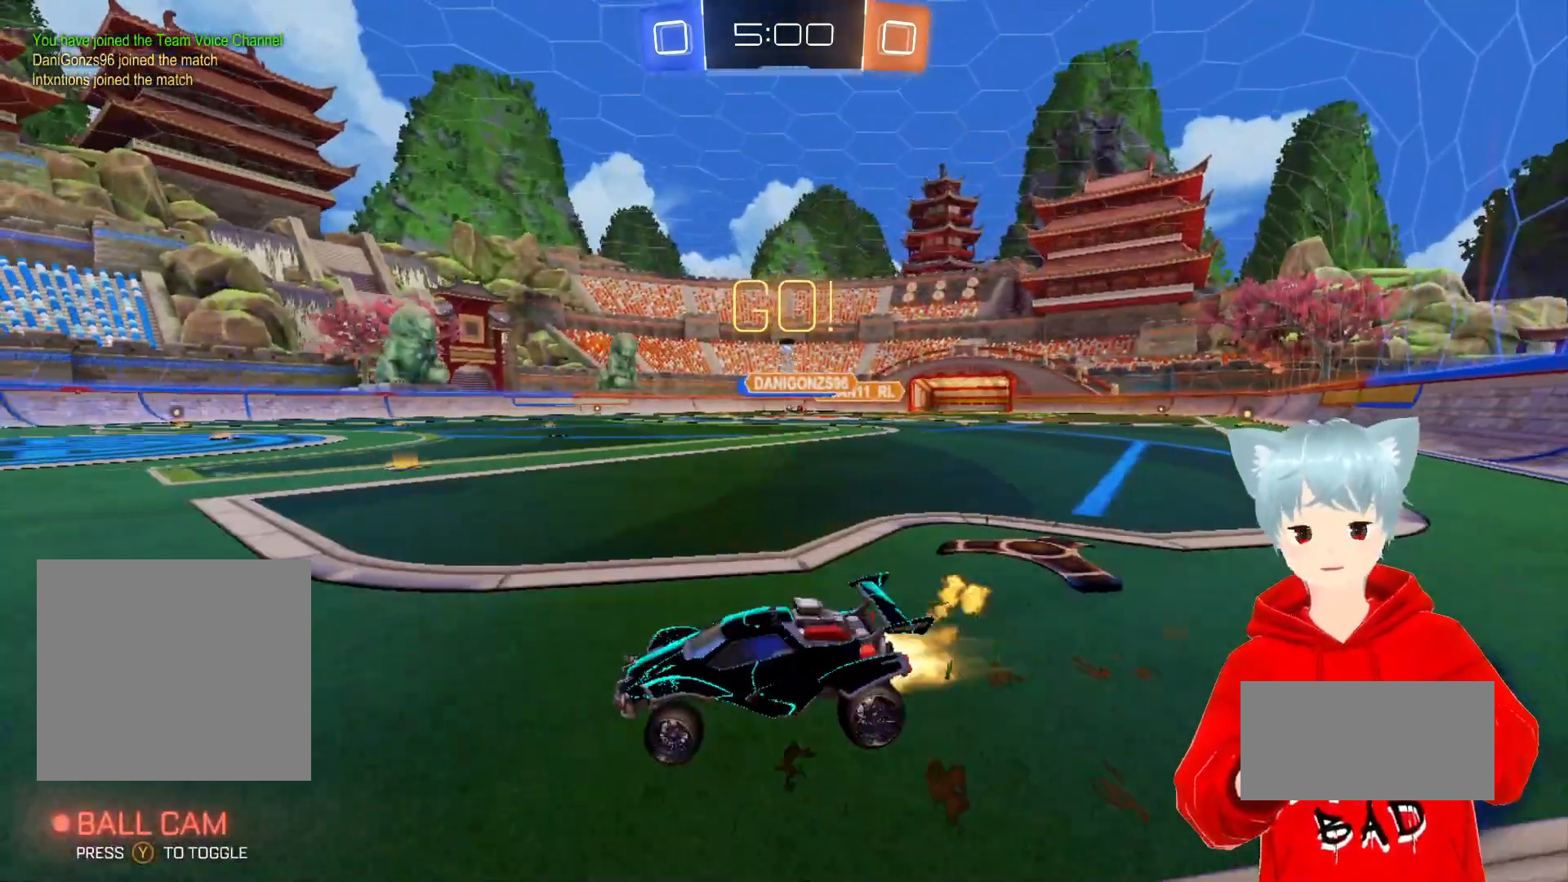
{"buttons": ["A", "R2"], "left_stick": "center", "right_stick": "center", "events": [[450, "left_stick", "center"]]}
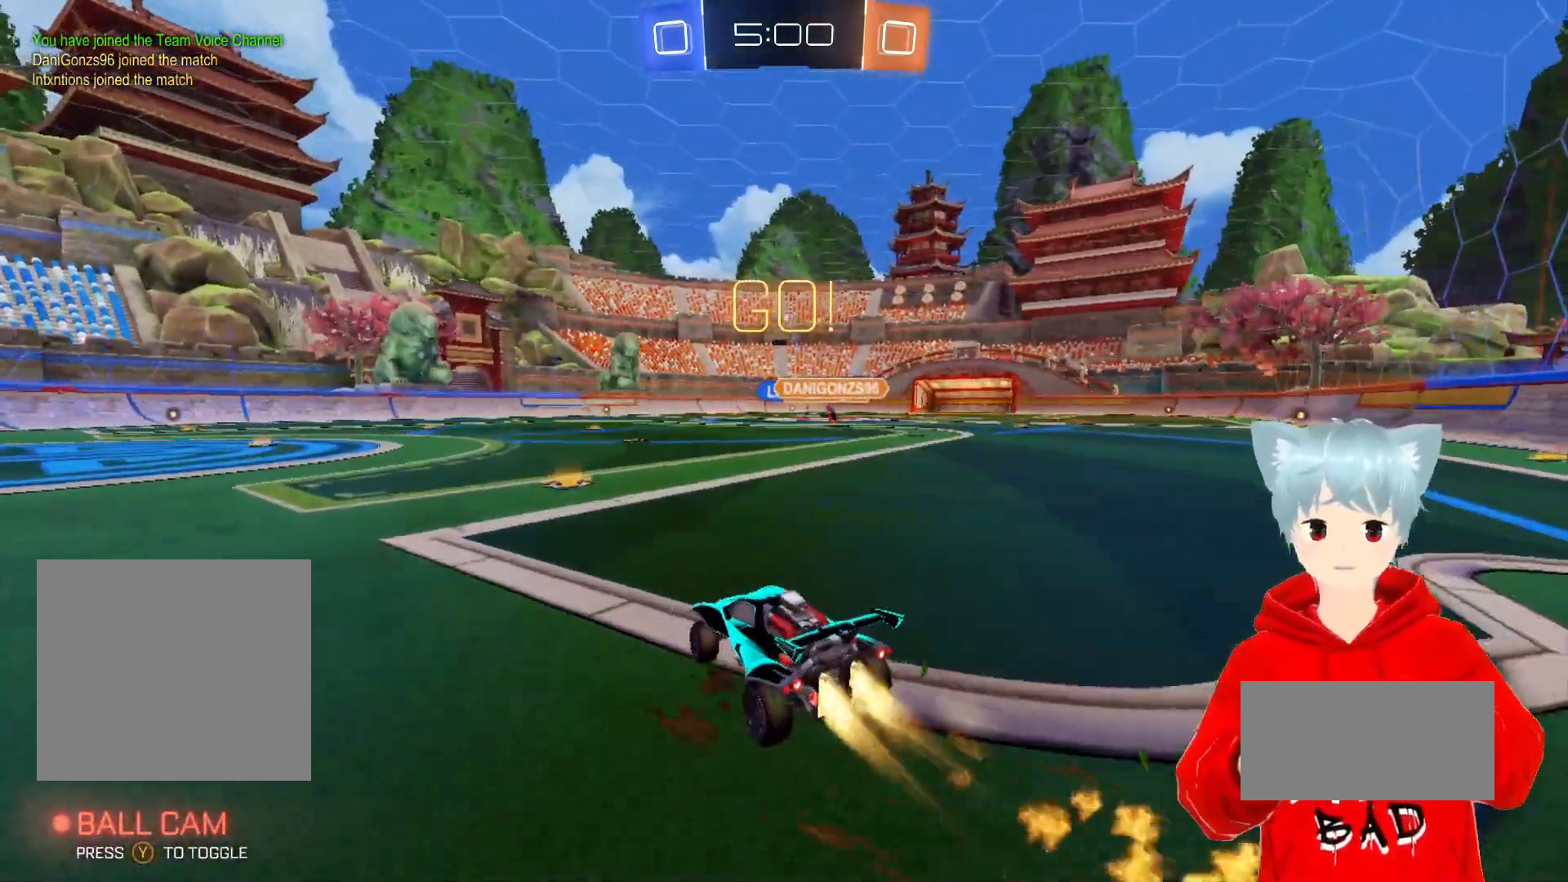
{"buttons": ["X", "R2"], "left_stick": "up", "right_stick": "center", "events": [[200, "A", "up"], [283, "left_stick", "up-right"], [350, "X", "down"], [350, "left_stick", "up"], [433, "X", "up"], [483, "X", "down"]]}
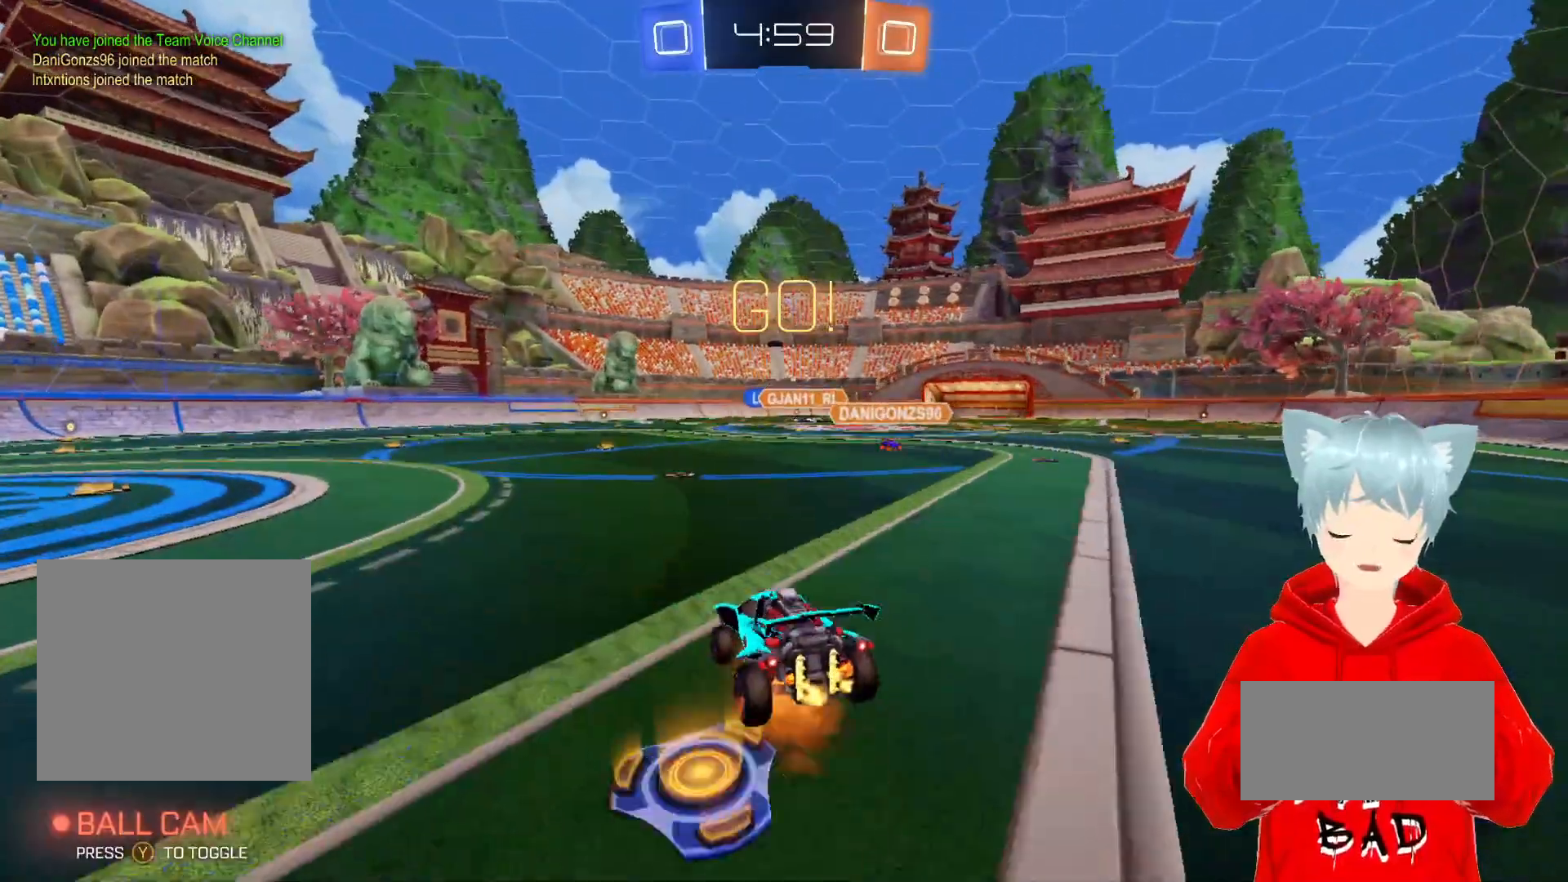
{"buttons": ["R2"], "left_stick": "center", "right_stick": "center", "events": [[167, "X", "up"], [267, "left_stick", "center"]]}
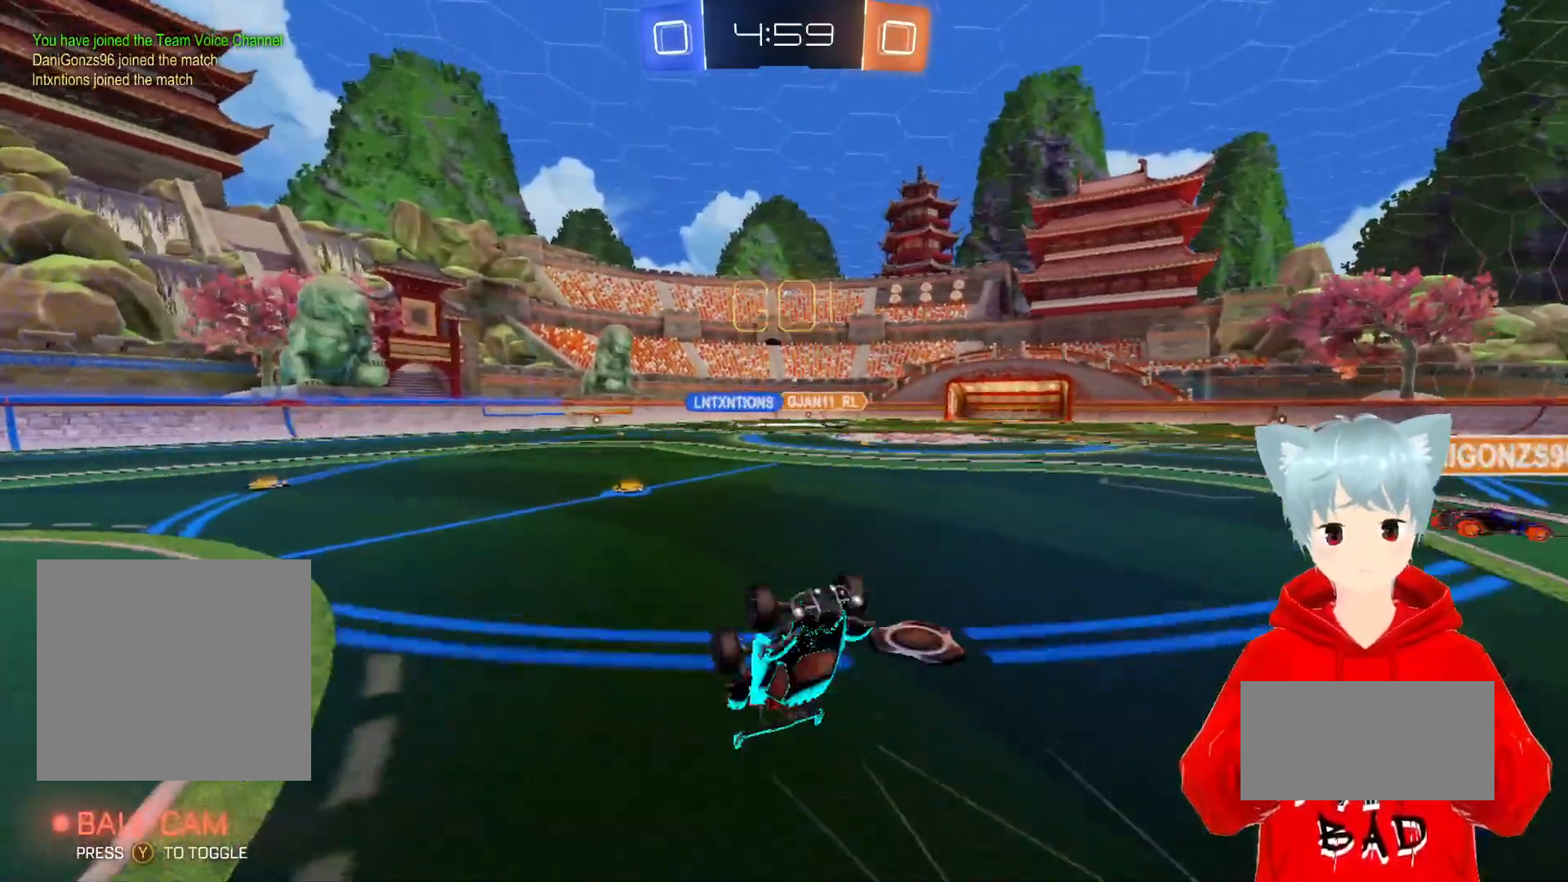
{"buttons": ["R2"], "left_stick": "center", "right_stick": "center", "events": [[83, "R2", "up"], [267, "R2", "down"]]}
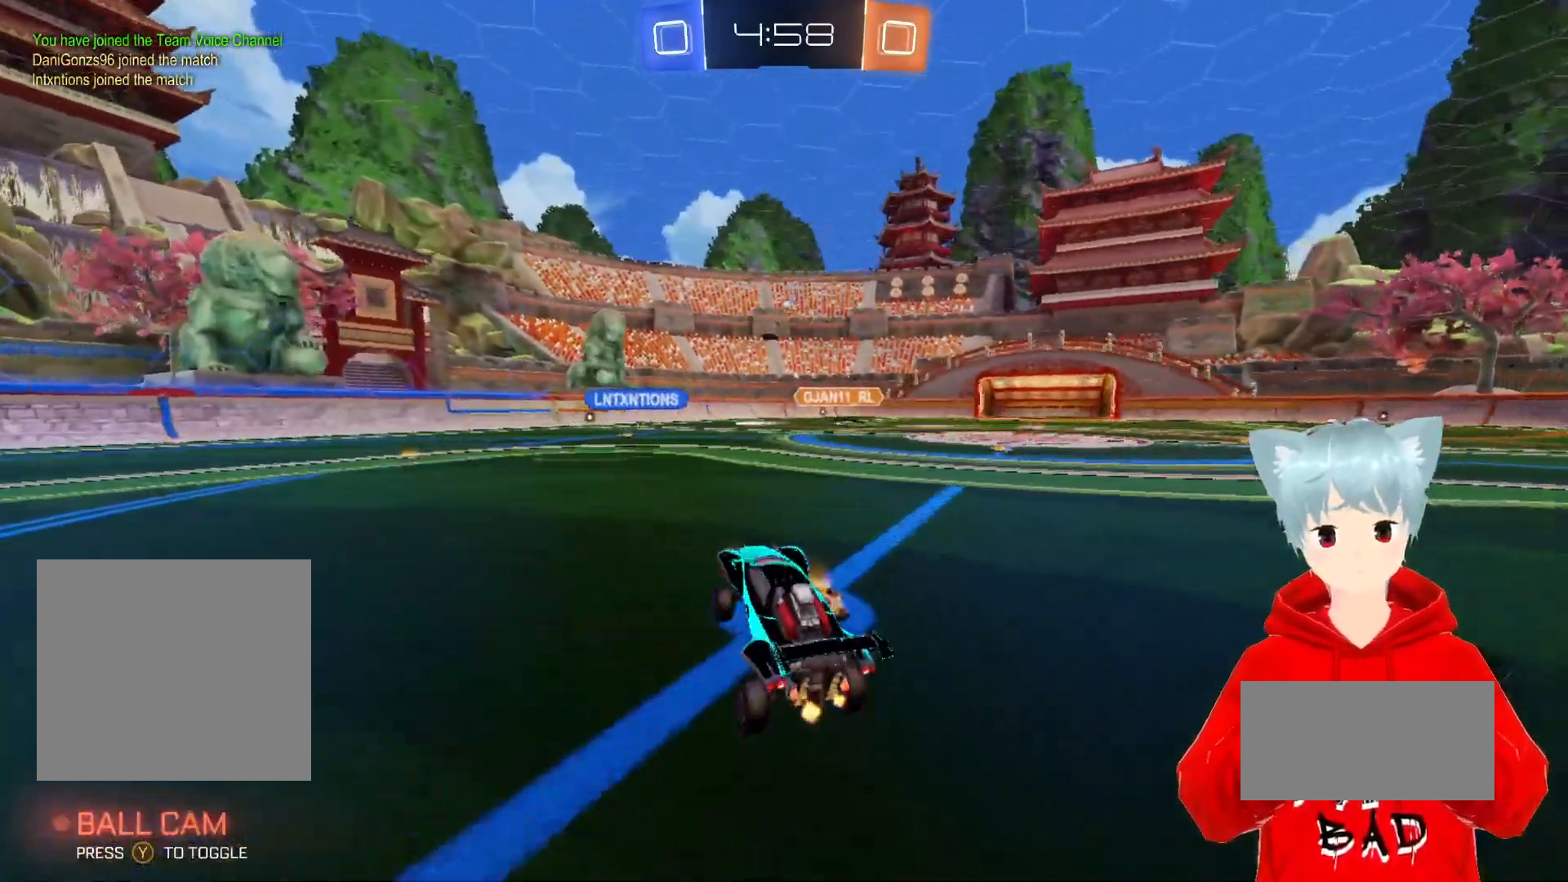
{"buttons": [], "left_stick": "center", "right_stick": "center", "events": [[333, "R2", "up"]]}